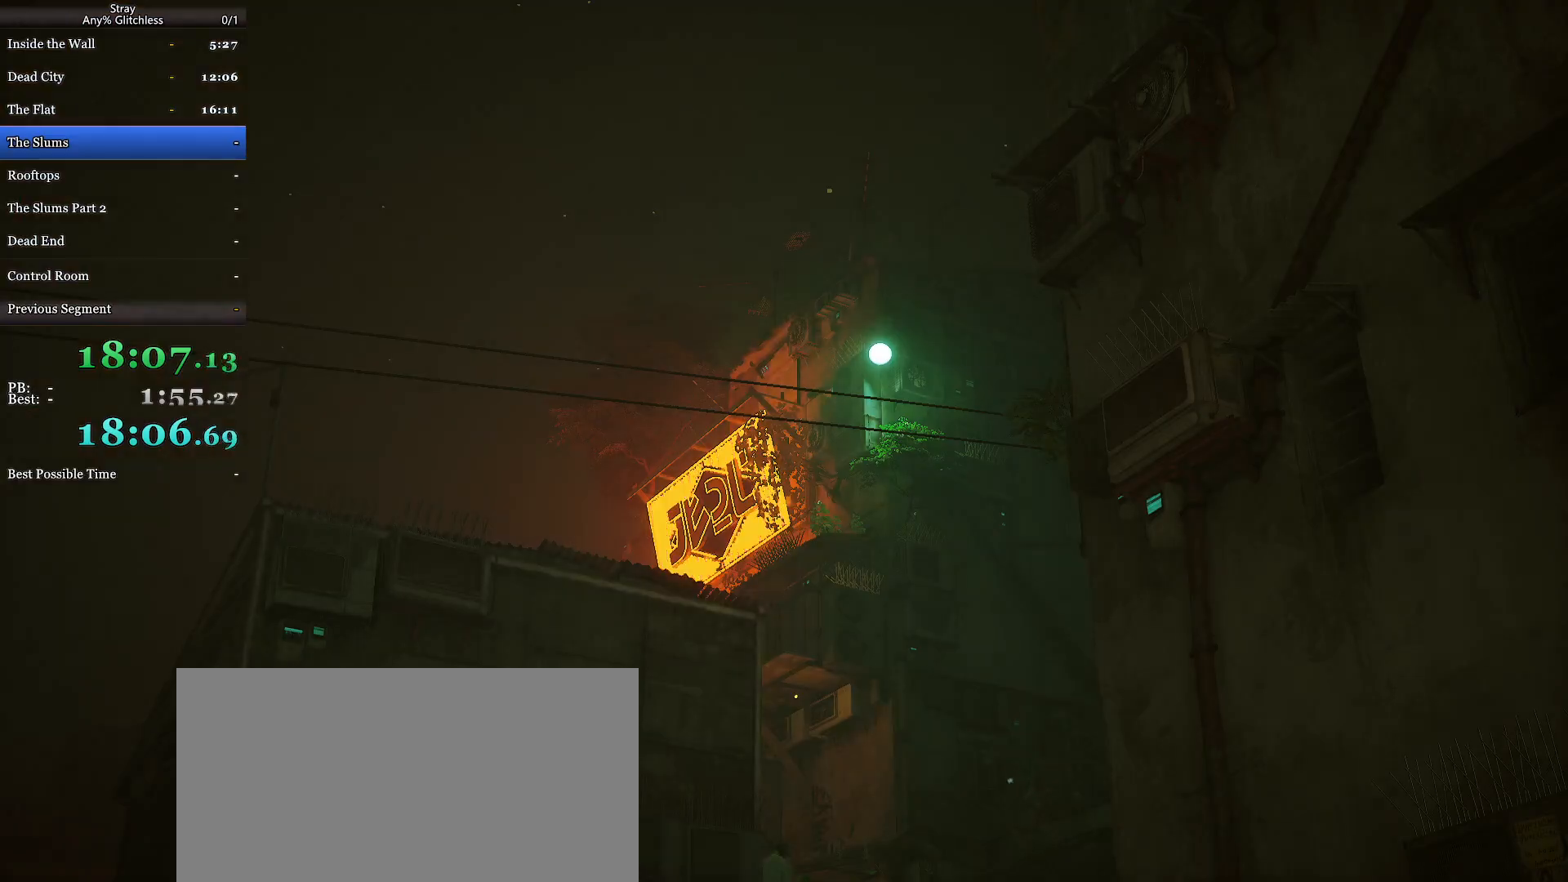
Gameplay with keyboard and mouse; each line is a JSON object with the keys and mouse buttons held at the frame after it. "events" lists presses ("down") and releases ("up") of "a", "c", "ctrl", "d", "e", "f", "q", "r", "s", "shift", "space", "tab", "w", "mouse_left", "mouse_wheel", "mouse_right", "mouse_mb4" and "mouse_mb5" between this image and that frame as [ms after this image, input, new state], when the widget could be followed in between. "mouse_left", "mouse_wheel", "mouse_right", "mouse_mb4", "mouse_mb5" = the "left", "wheel", "right", "mb4", "mb5" buttons of the "mouse" list. No other keys are recorded. "wheel" means that the mouse wheel is clicked or scrolled. Mouse movement is not recorded.
{"keys": [], "mouse": [], "events": [[167, "mouse_wheel", "up"]]}
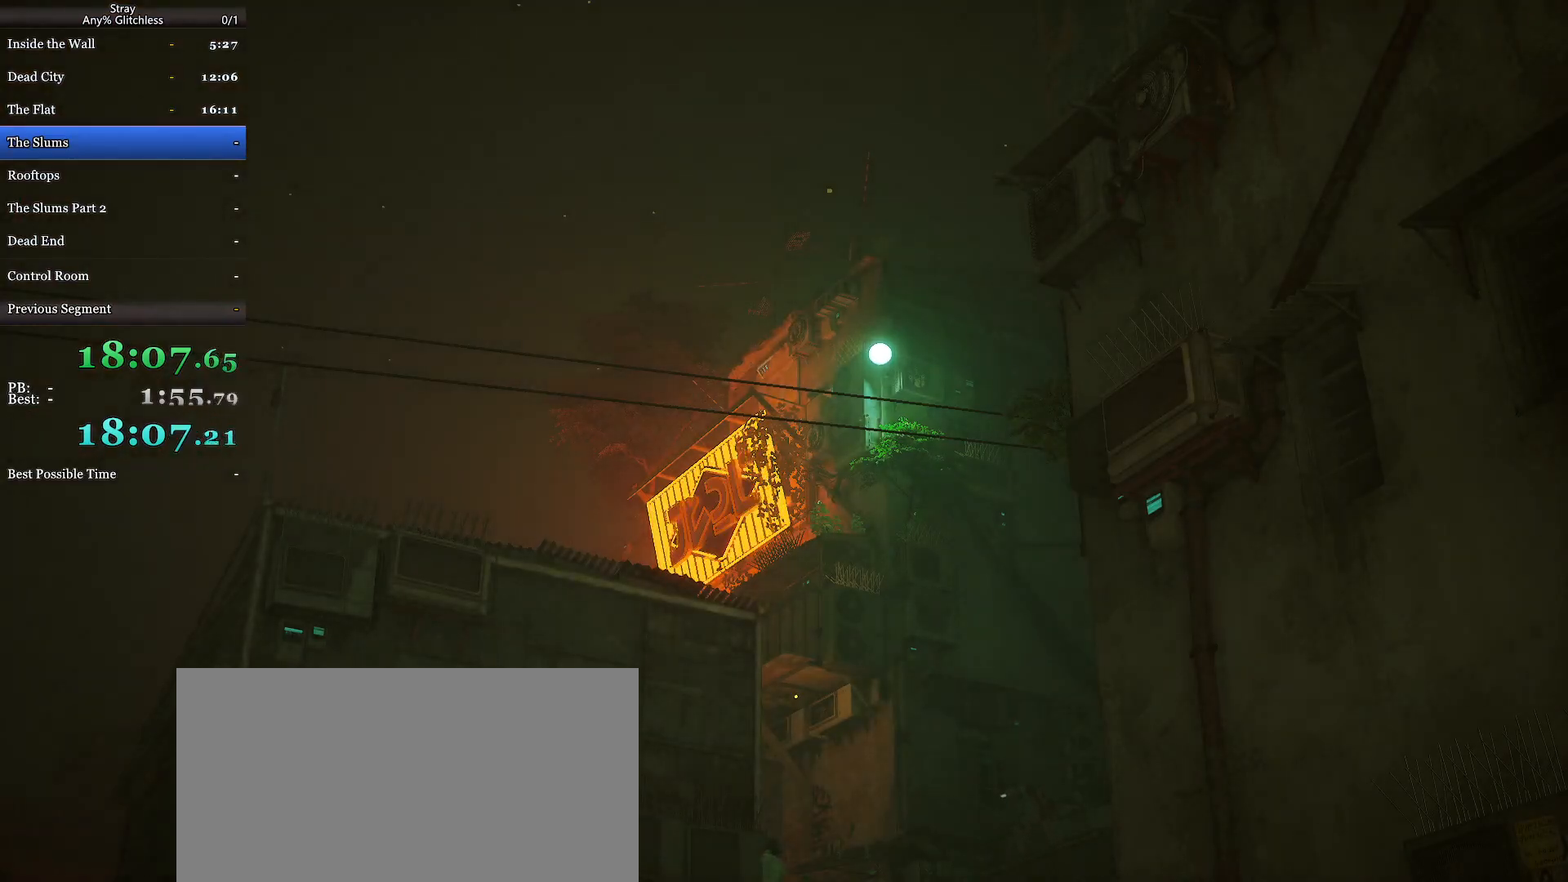
{"keys": [], "mouse": [], "events": []}
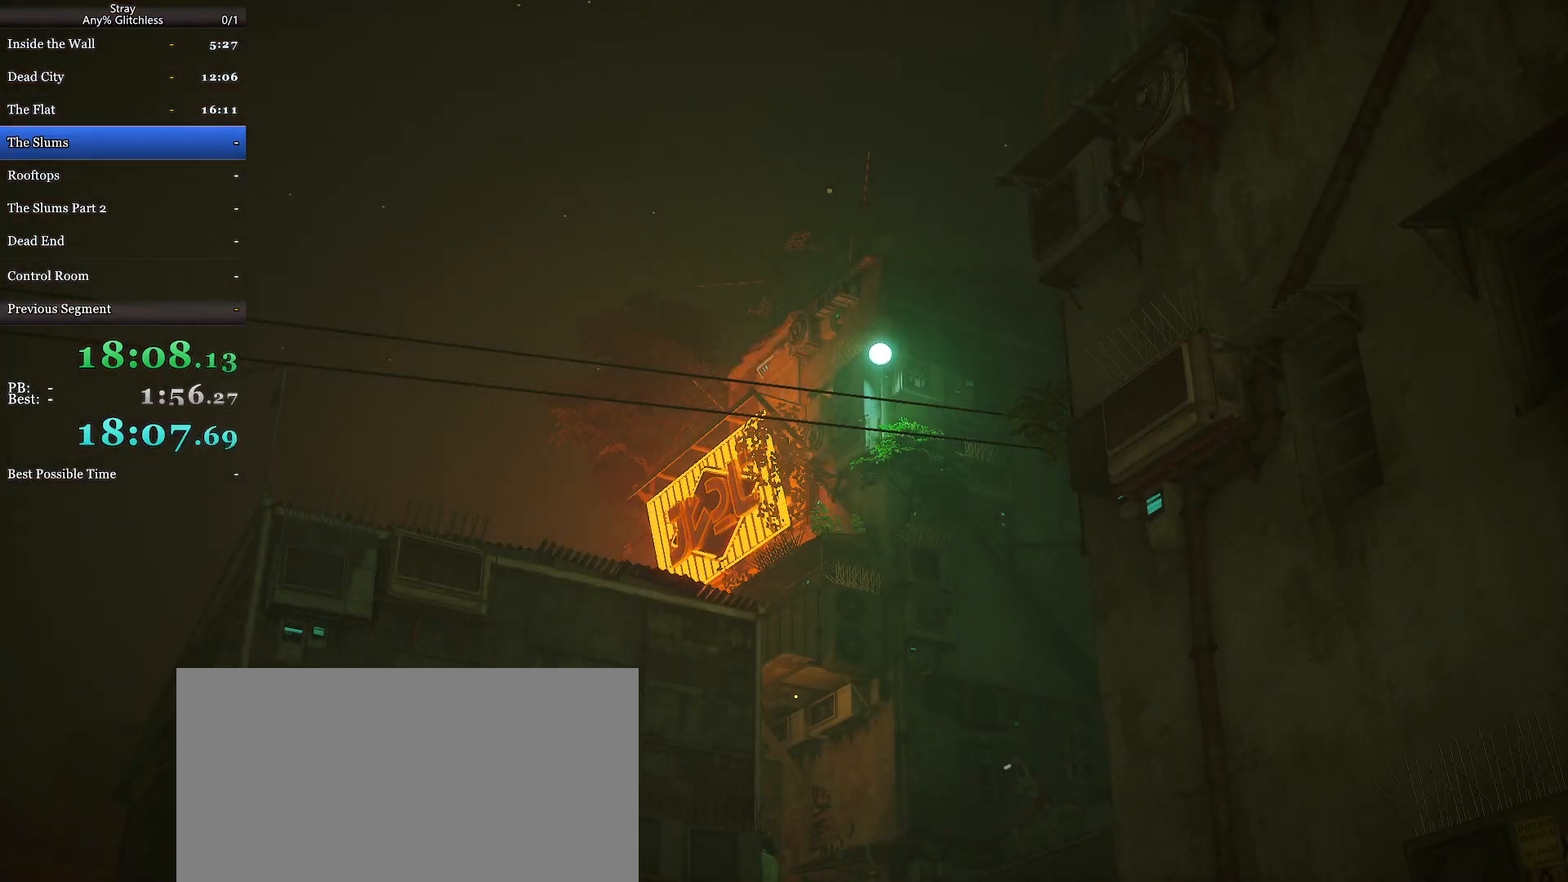
{"keys": [], "mouse": [], "events": []}
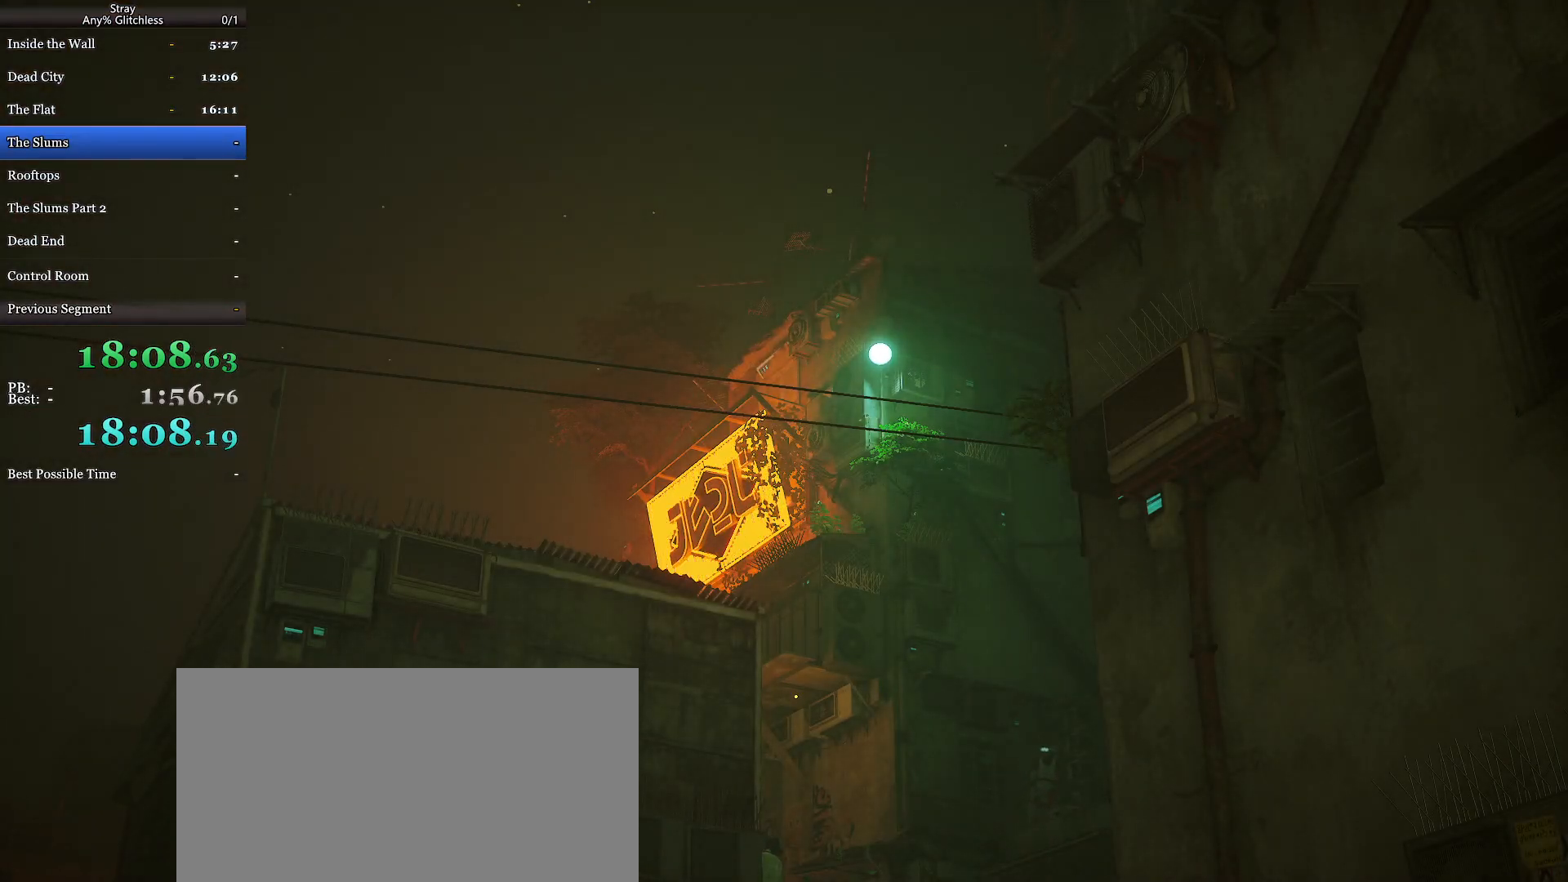
{"keys": [], "mouse": [], "events": []}
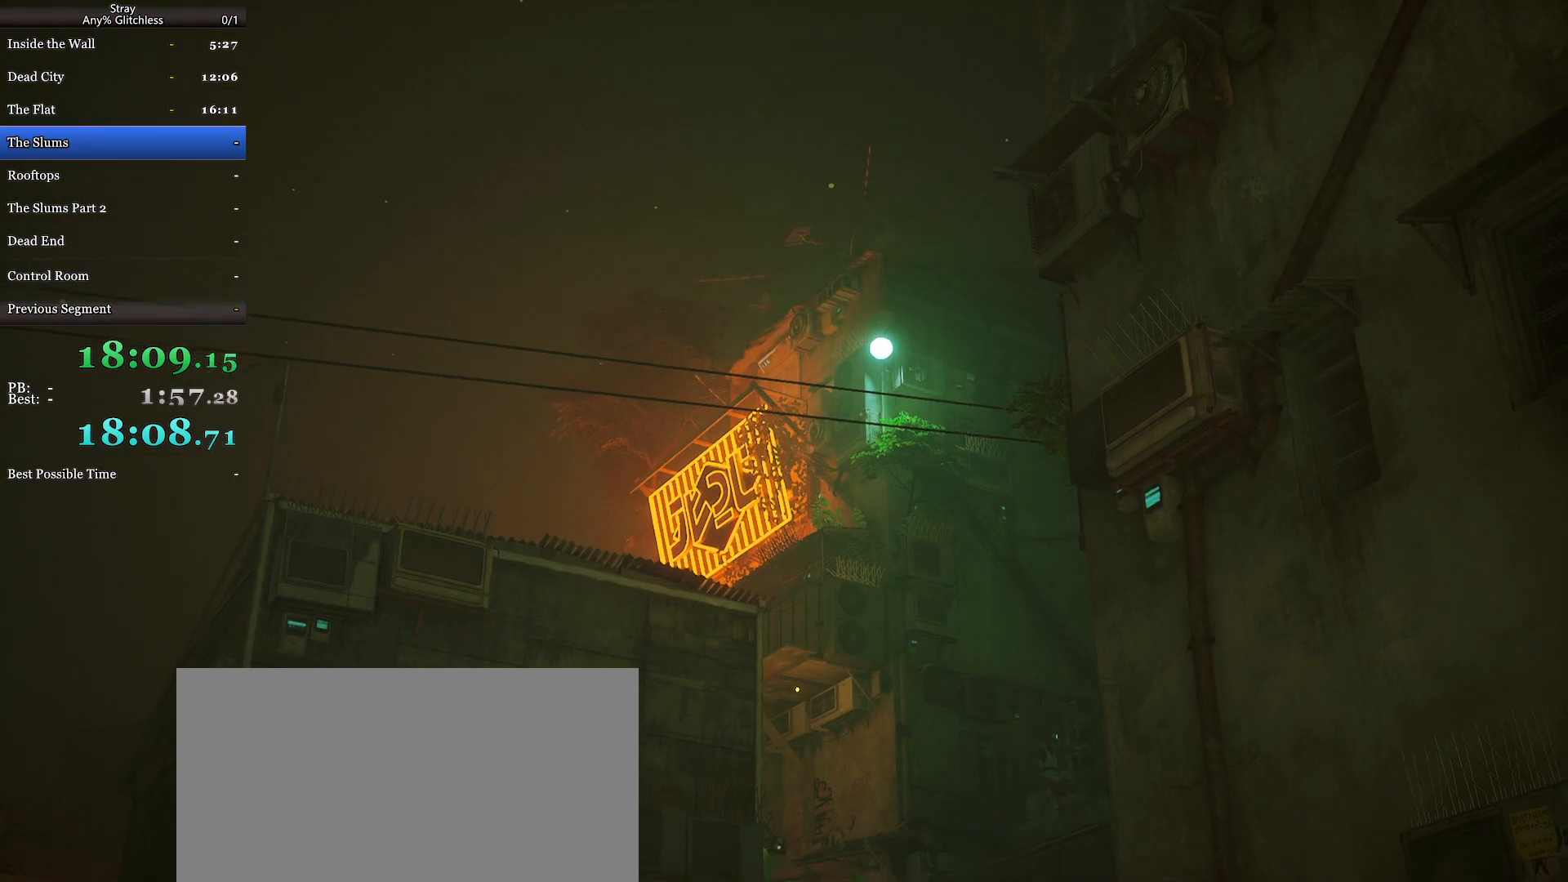
{"keys": [], "mouse": [], "events": [[33, "mouse_wheel", "down"], [167, "mouse_wheel", "up"]]}
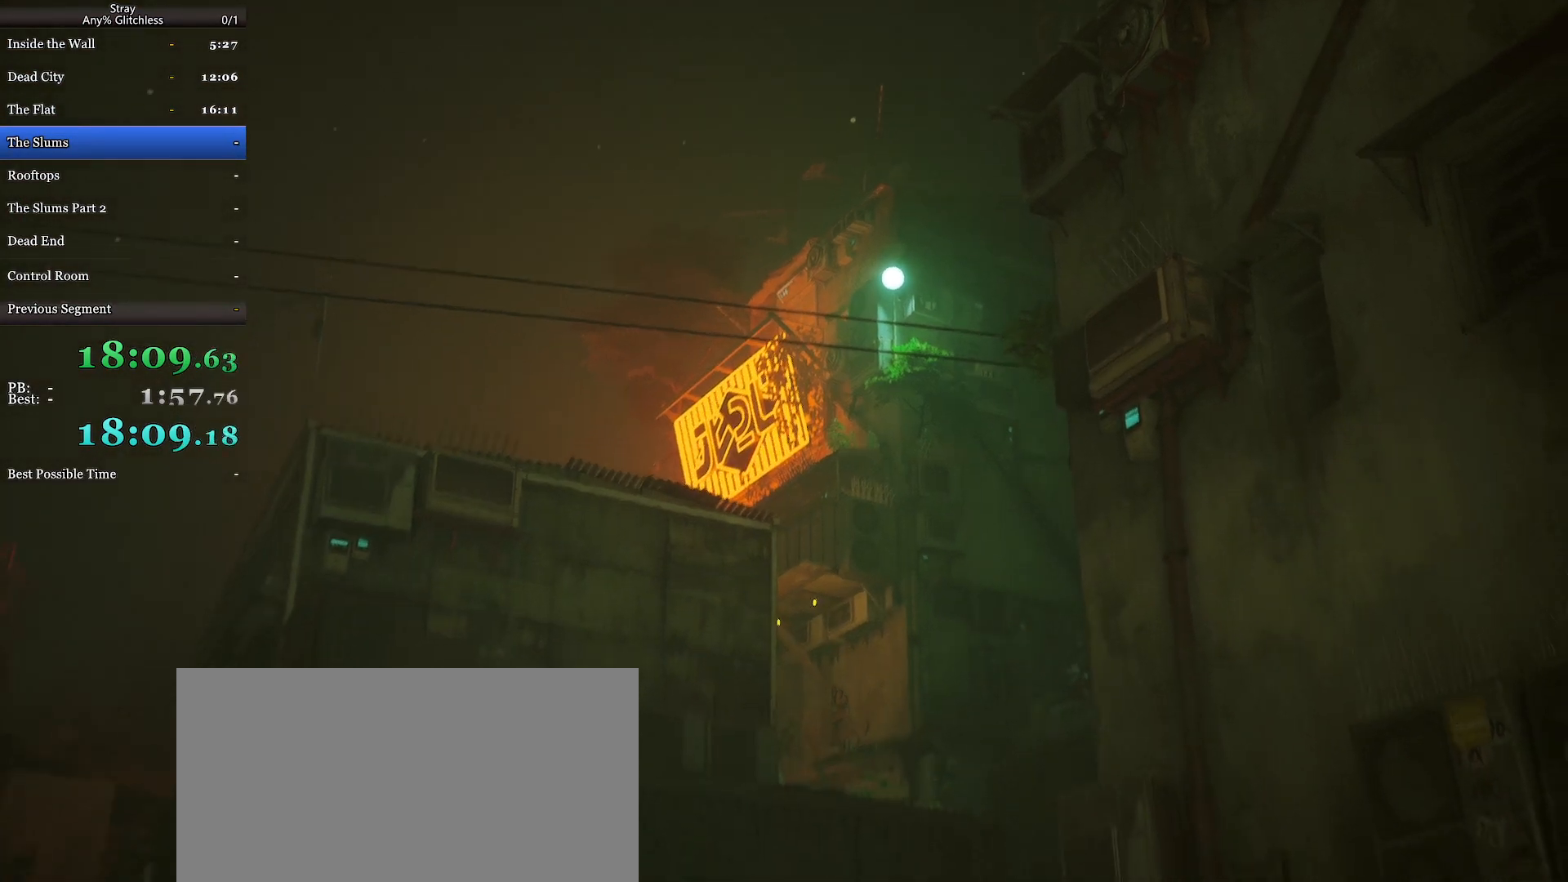
{"keys": [], "mouse": ["wheel"], "events": [[500, "mouse_wheel", "down"]]}
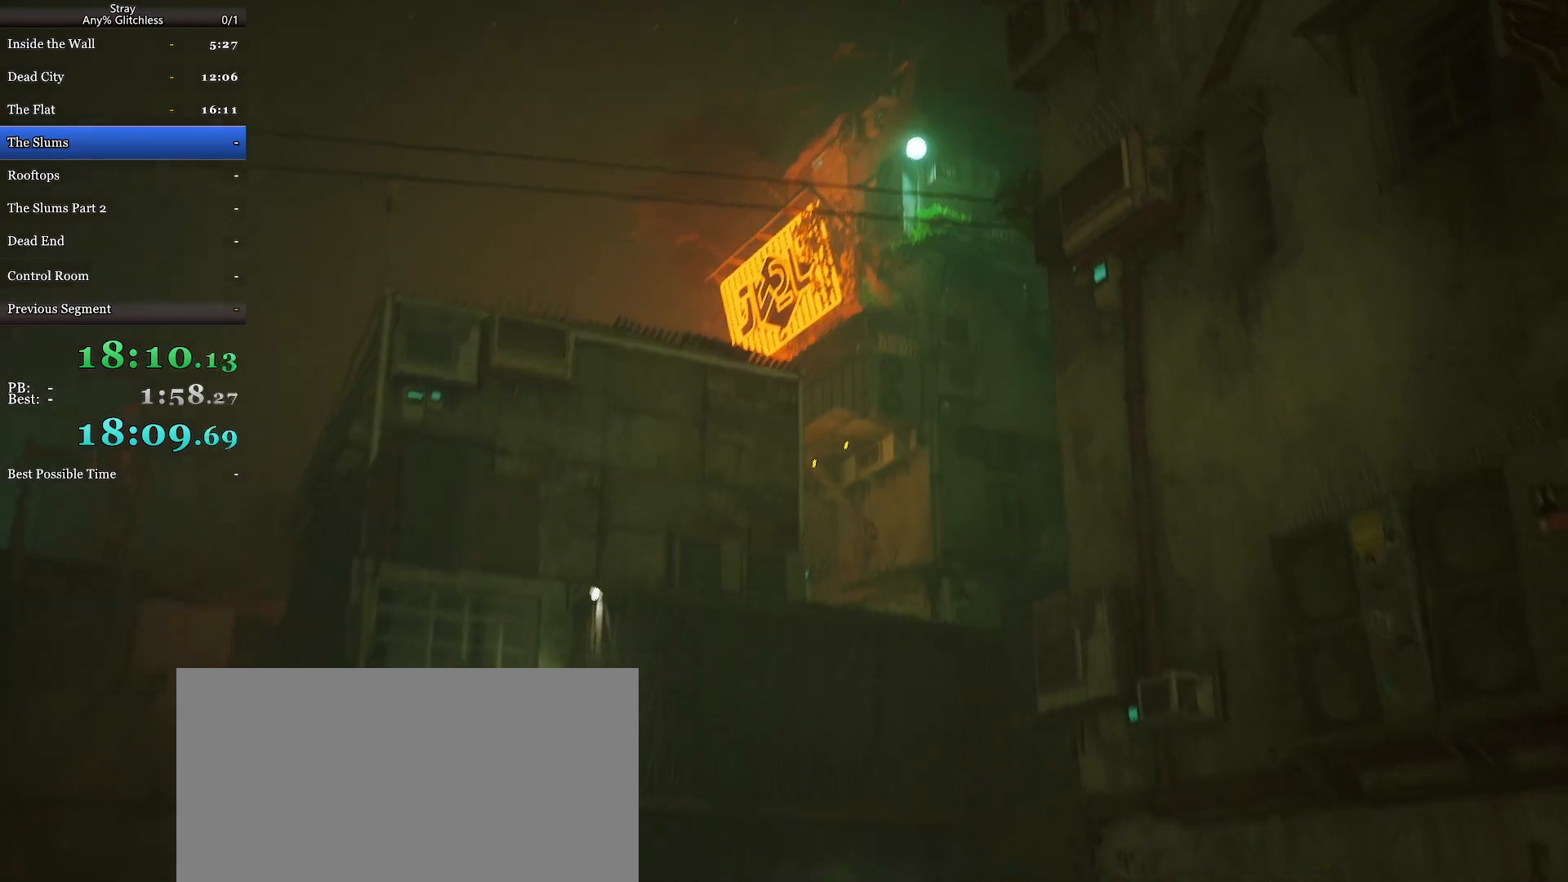
{"keys": [], "mouse": [], "events": [[100, "mouse_wheel", "up"]]}
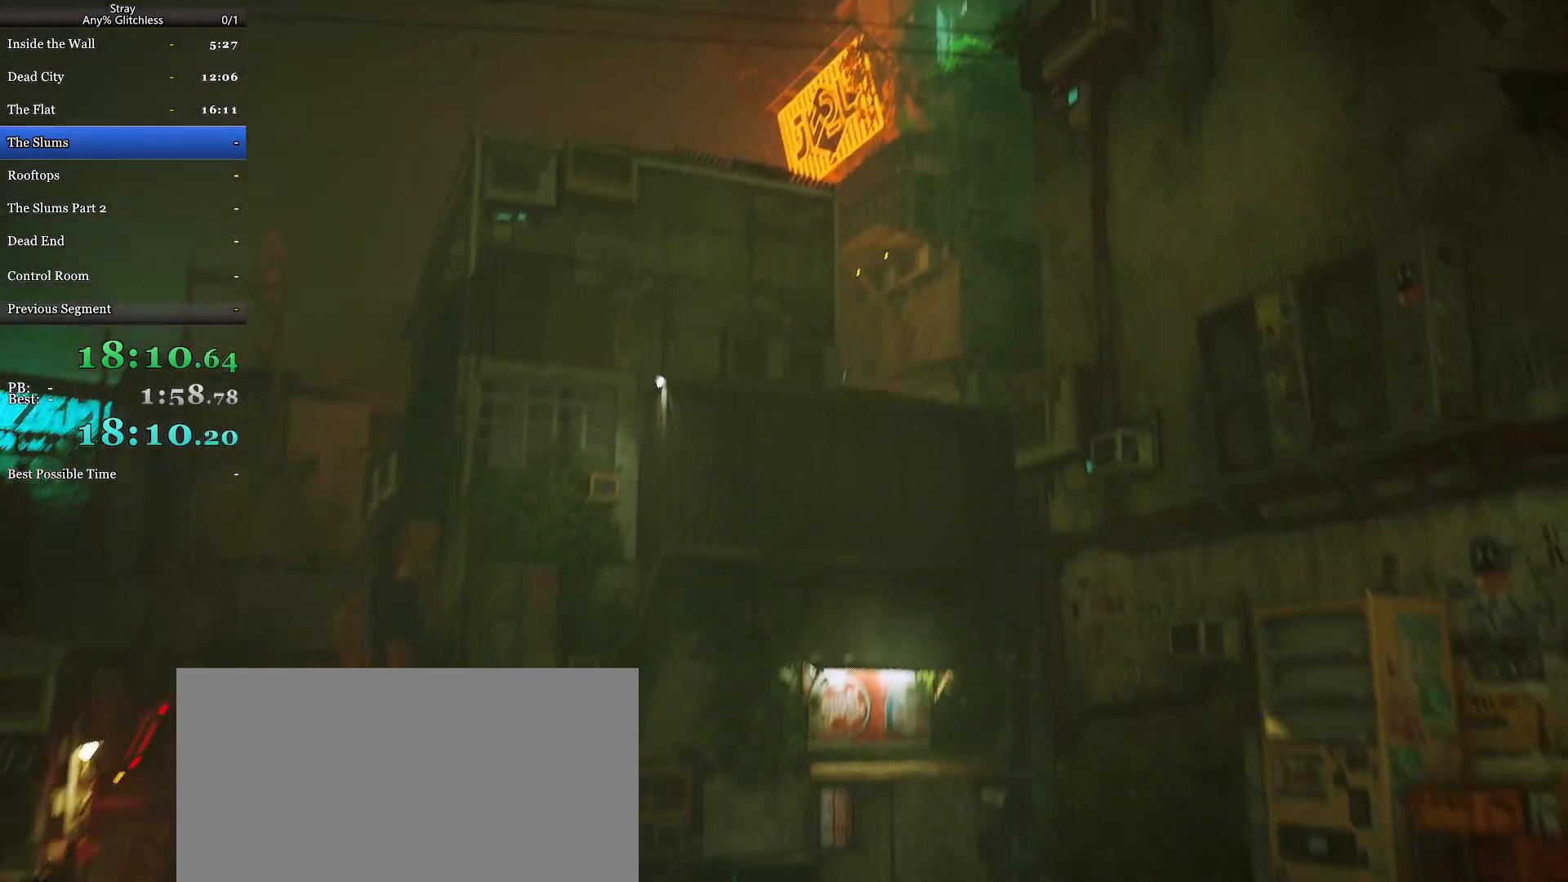
{"keys": [], "mouse": [], "events": []}
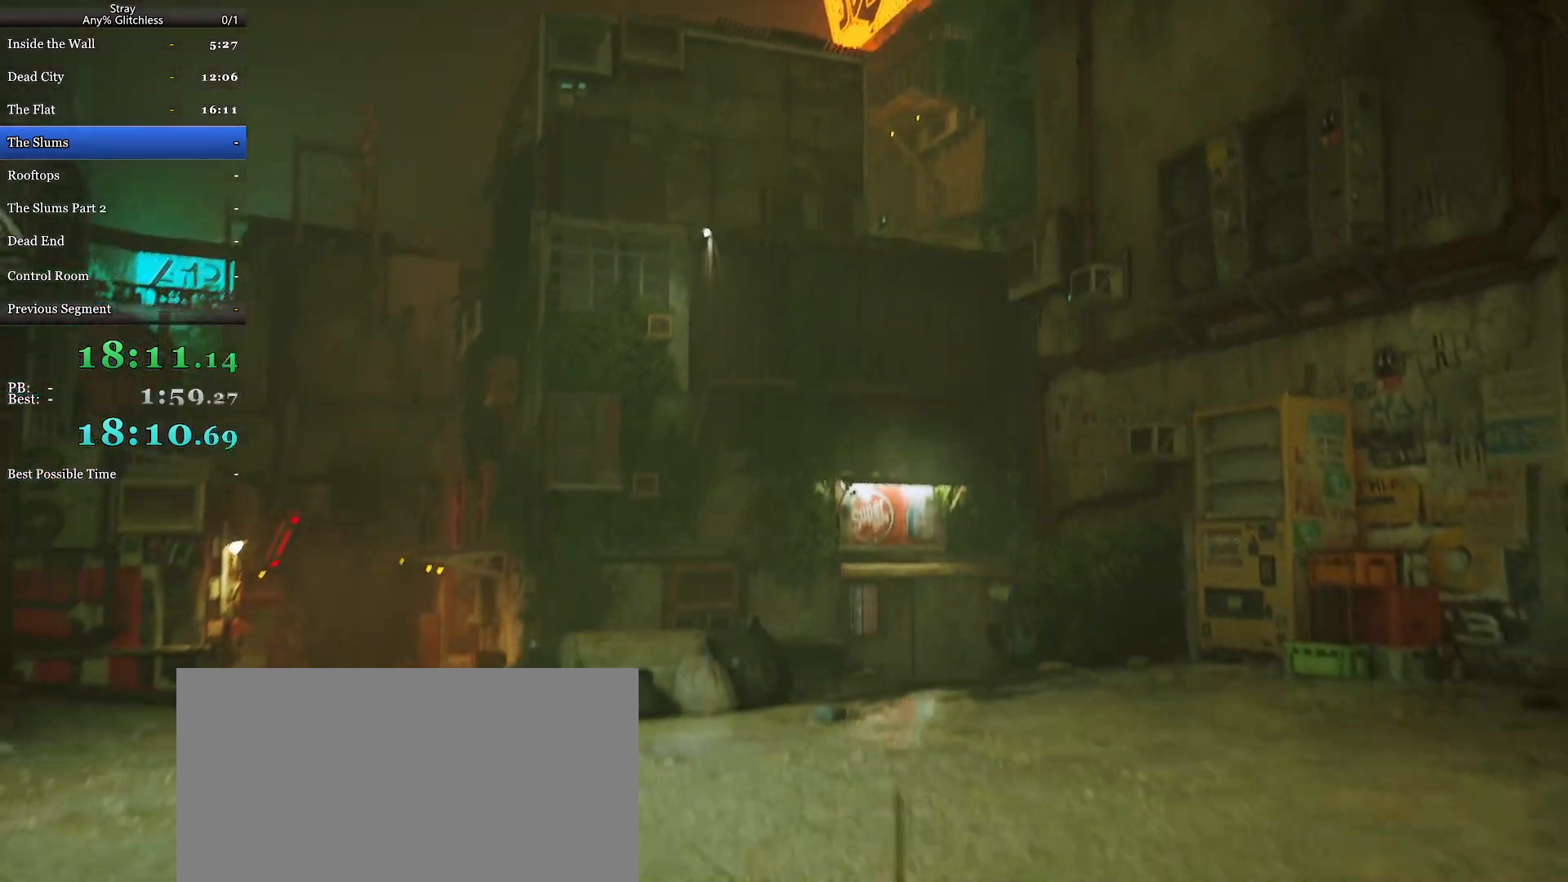
{"keys": [], "mouse": [], "events": []}
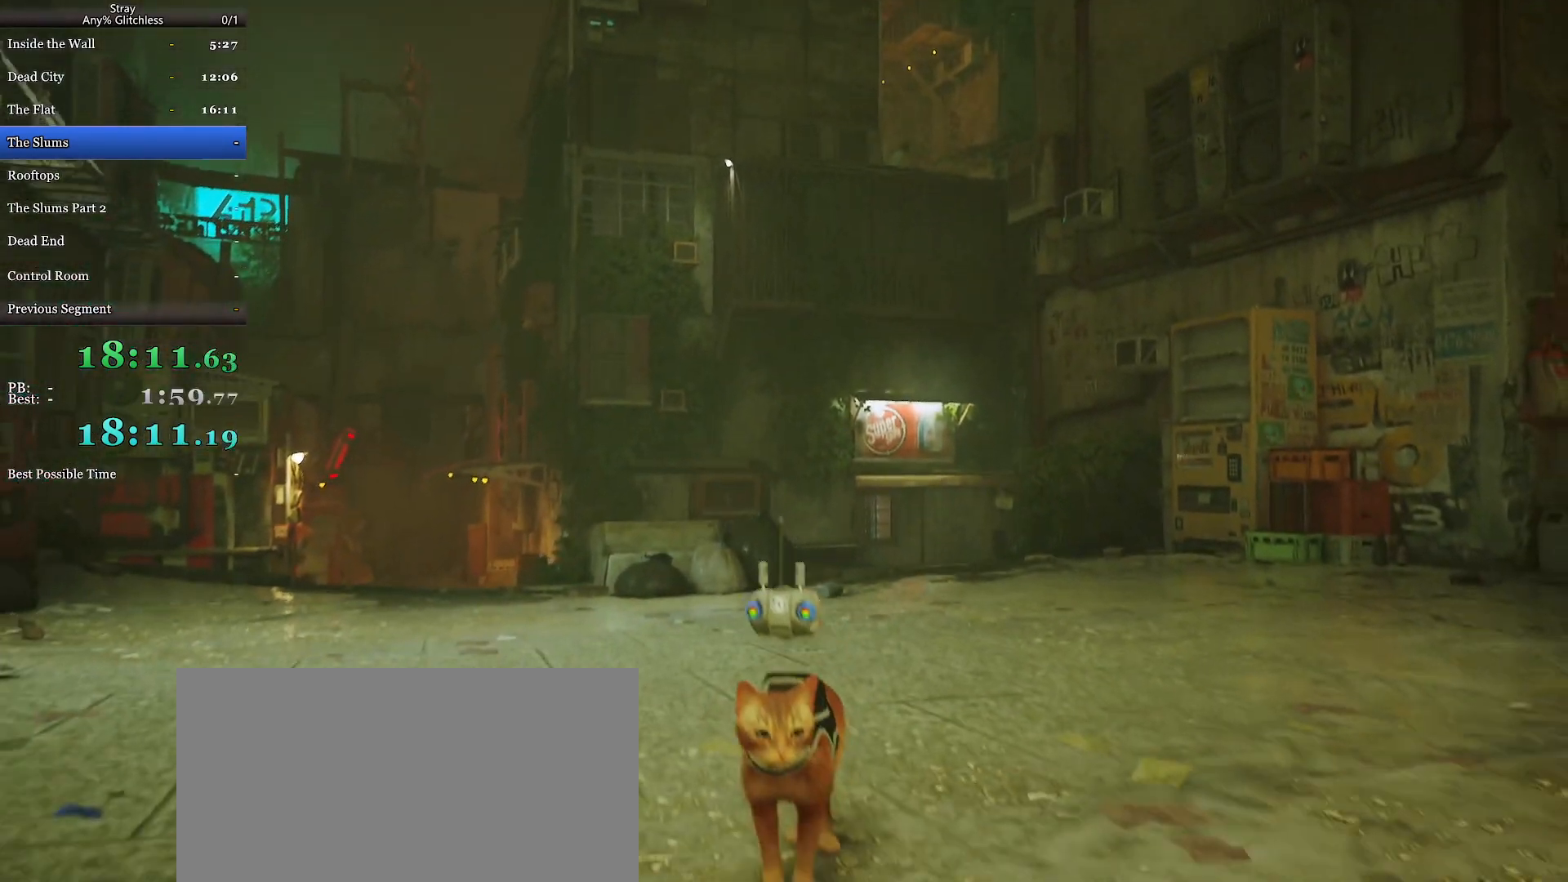
{"keys": ["a", "shift", "w"], "mouse": [], "events": [[333, "a", "down"], [367, "shift", "down"], [400, "w", "down"]]}
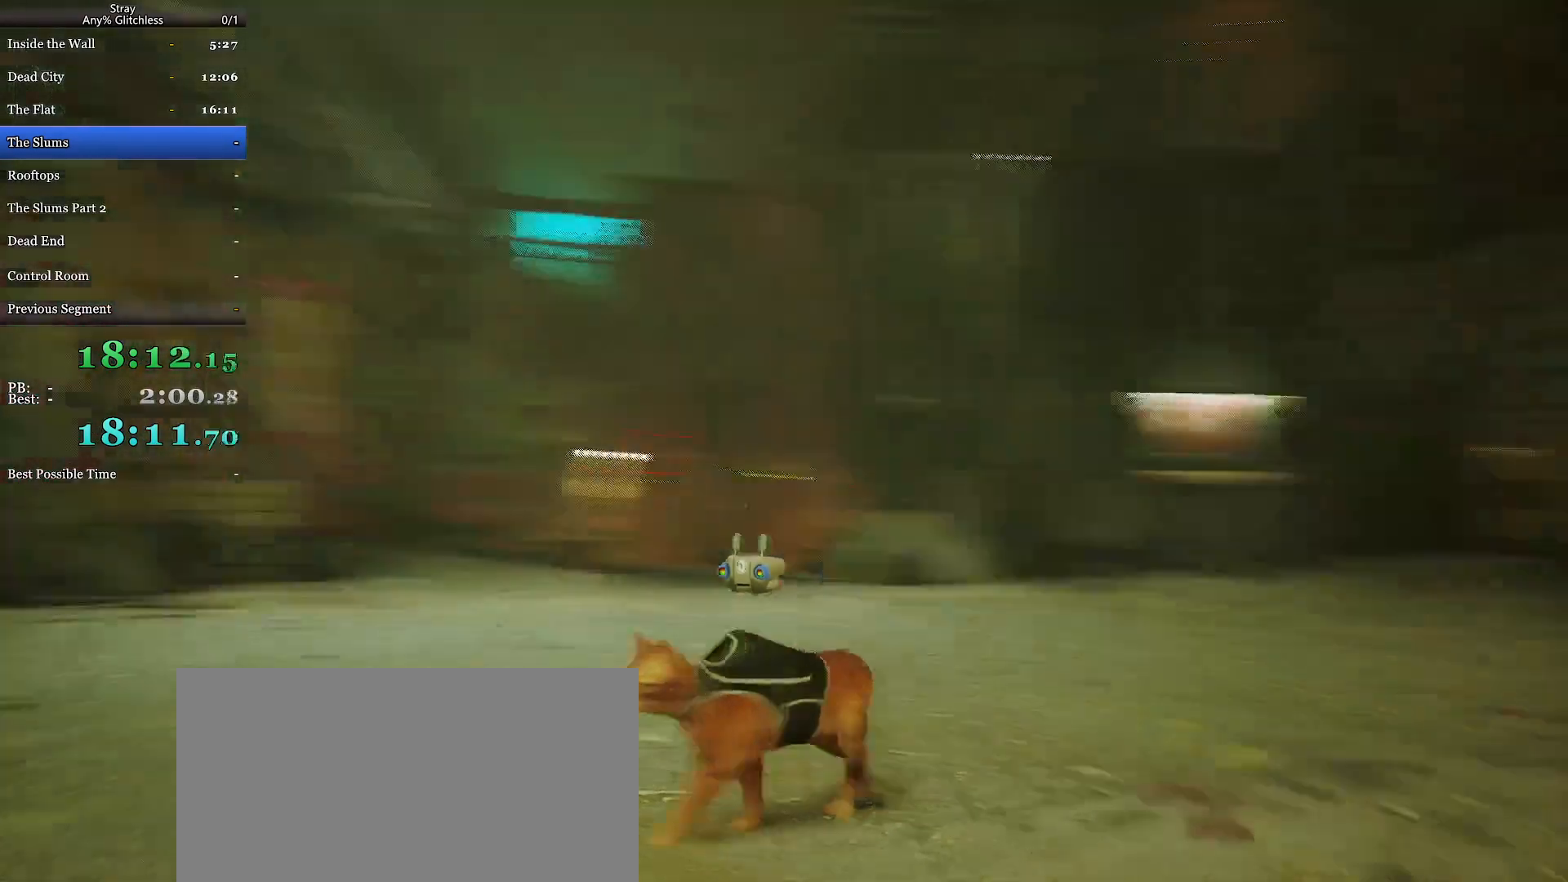
{"keys": ["shift", "w"], "mouse": [], "events": [[267, "a", "up"]]}
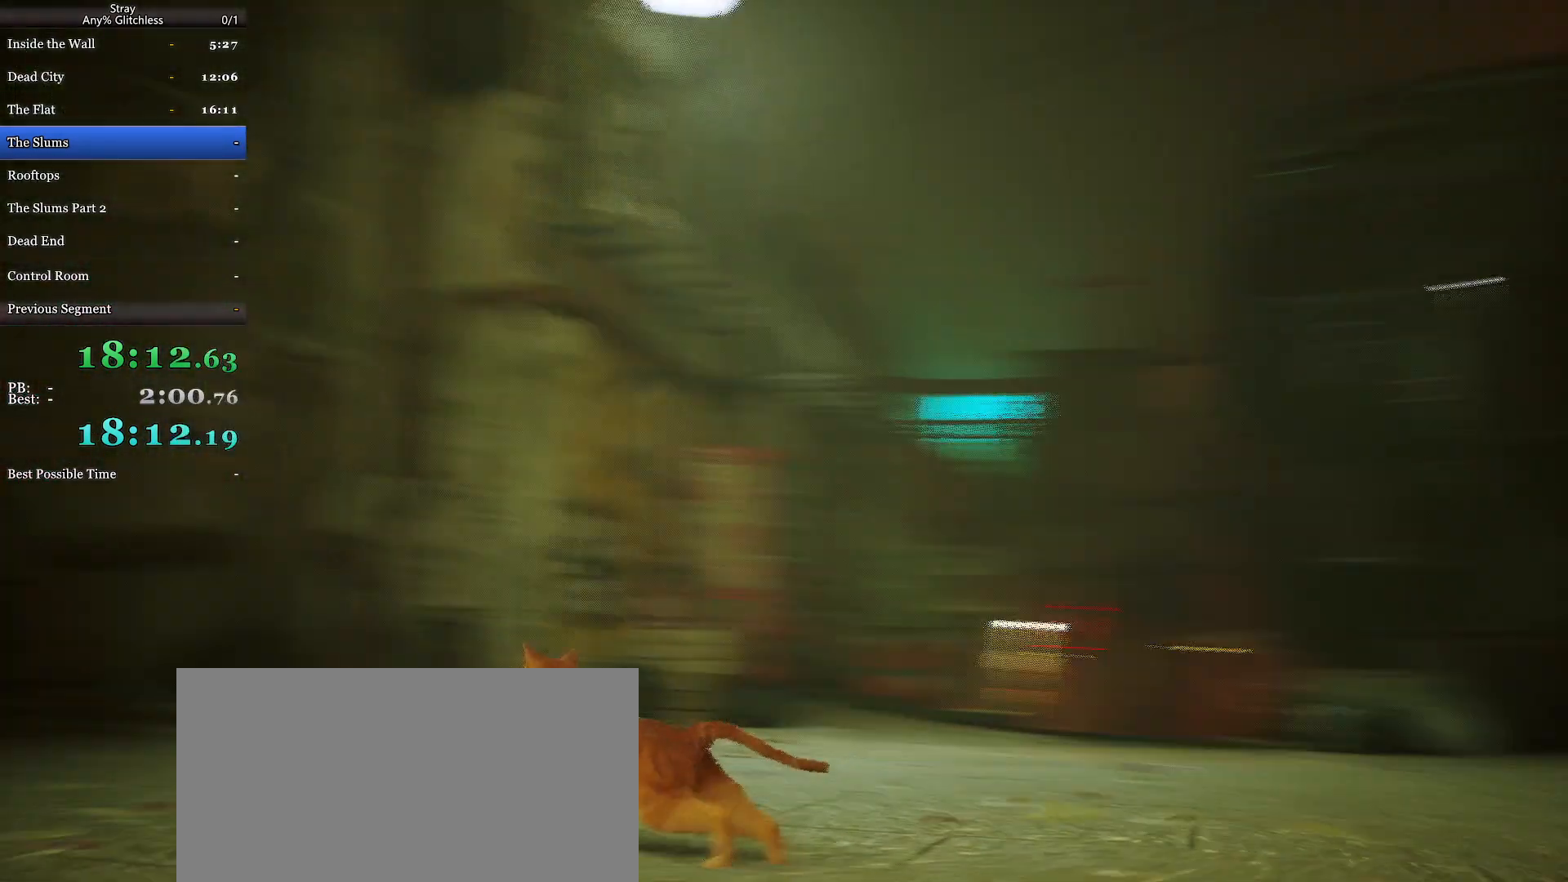
{"keys": ["shift", "w"], "mouse": [], "events": [[167, "d", "down"], [467, "d", "up"]]}
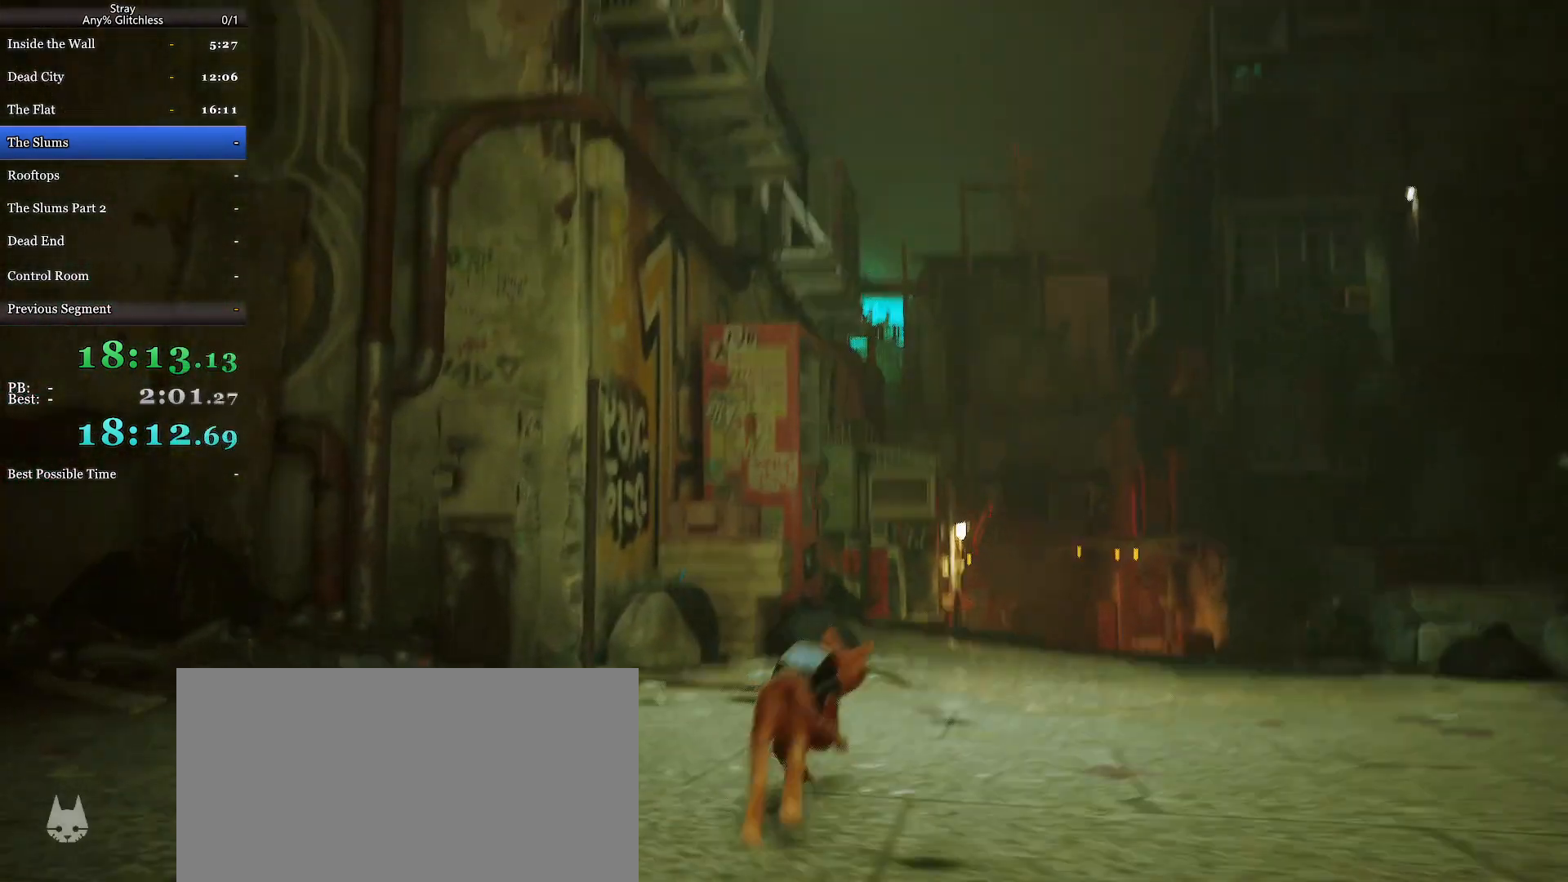
{"keys": ["shift", "space", "w"], "mouse": [], "events": [[433, "space", "down"]]}
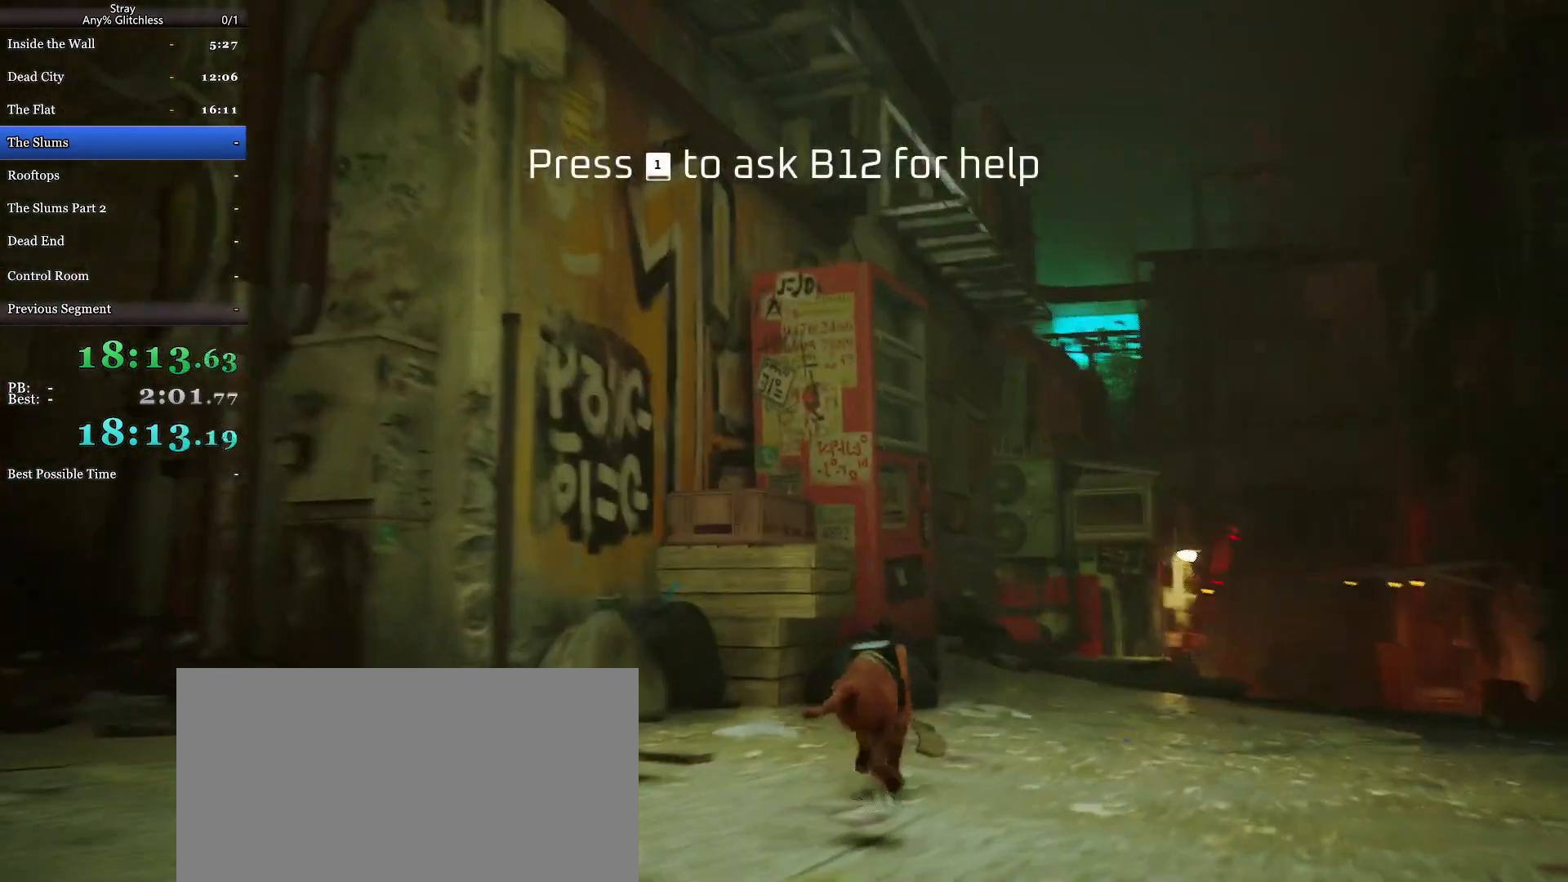
{"keys": ["shift", "w"], "mouse": [], "events": [[33, "space", "up"], [167, "a", "down"], [233, "space", "down"], [333, "a", "up"], [433, "space", "up"]]}
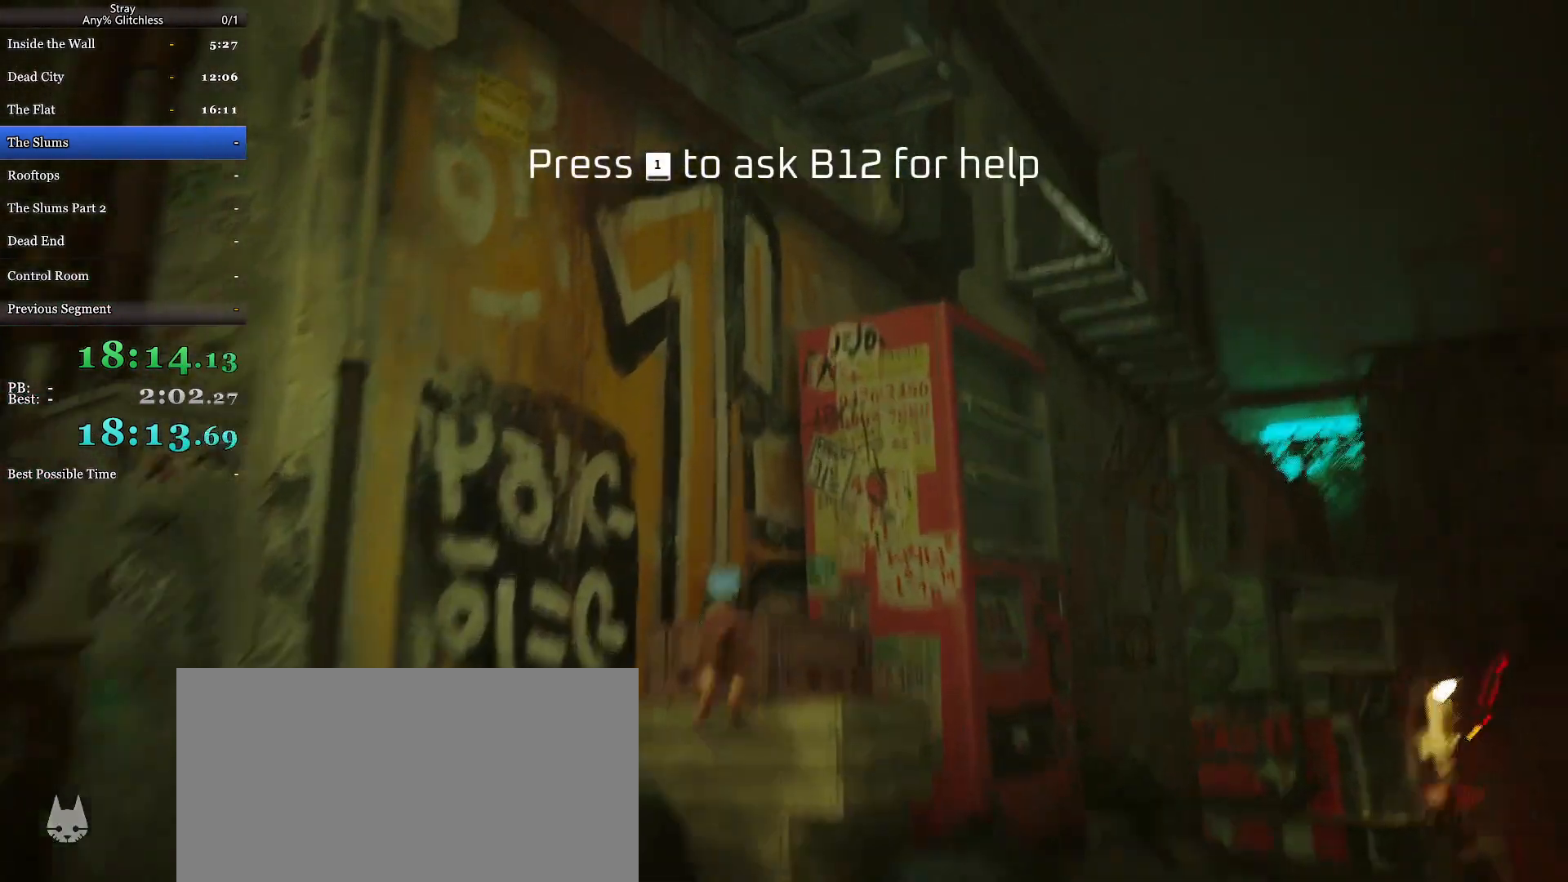
{"keys": ["shift", "space", "w"], "mouse": [], "events": [[67, "space", "down"], [233, "space", "up"], [267, "space", "down"], [433, "space", "up"], [500, "space", "down"]]}
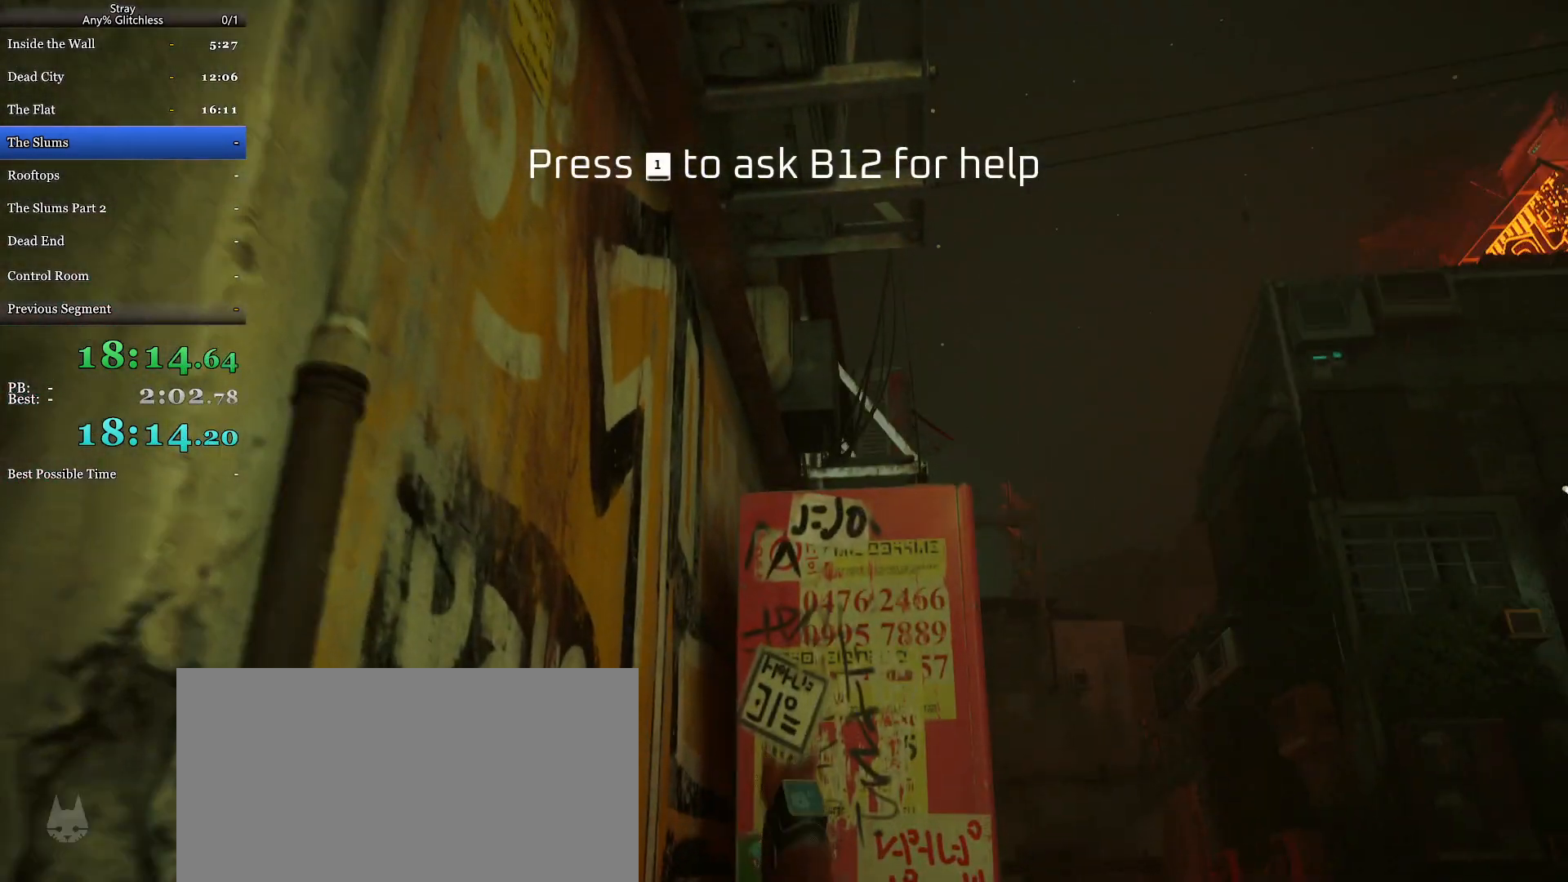
{"keys": ["d", "shift", "w"], "mouse": [], "events": [[133, "space", "up"], [233, "space", "down"], [367, "space", "up"], [400, "d", "down"]]}
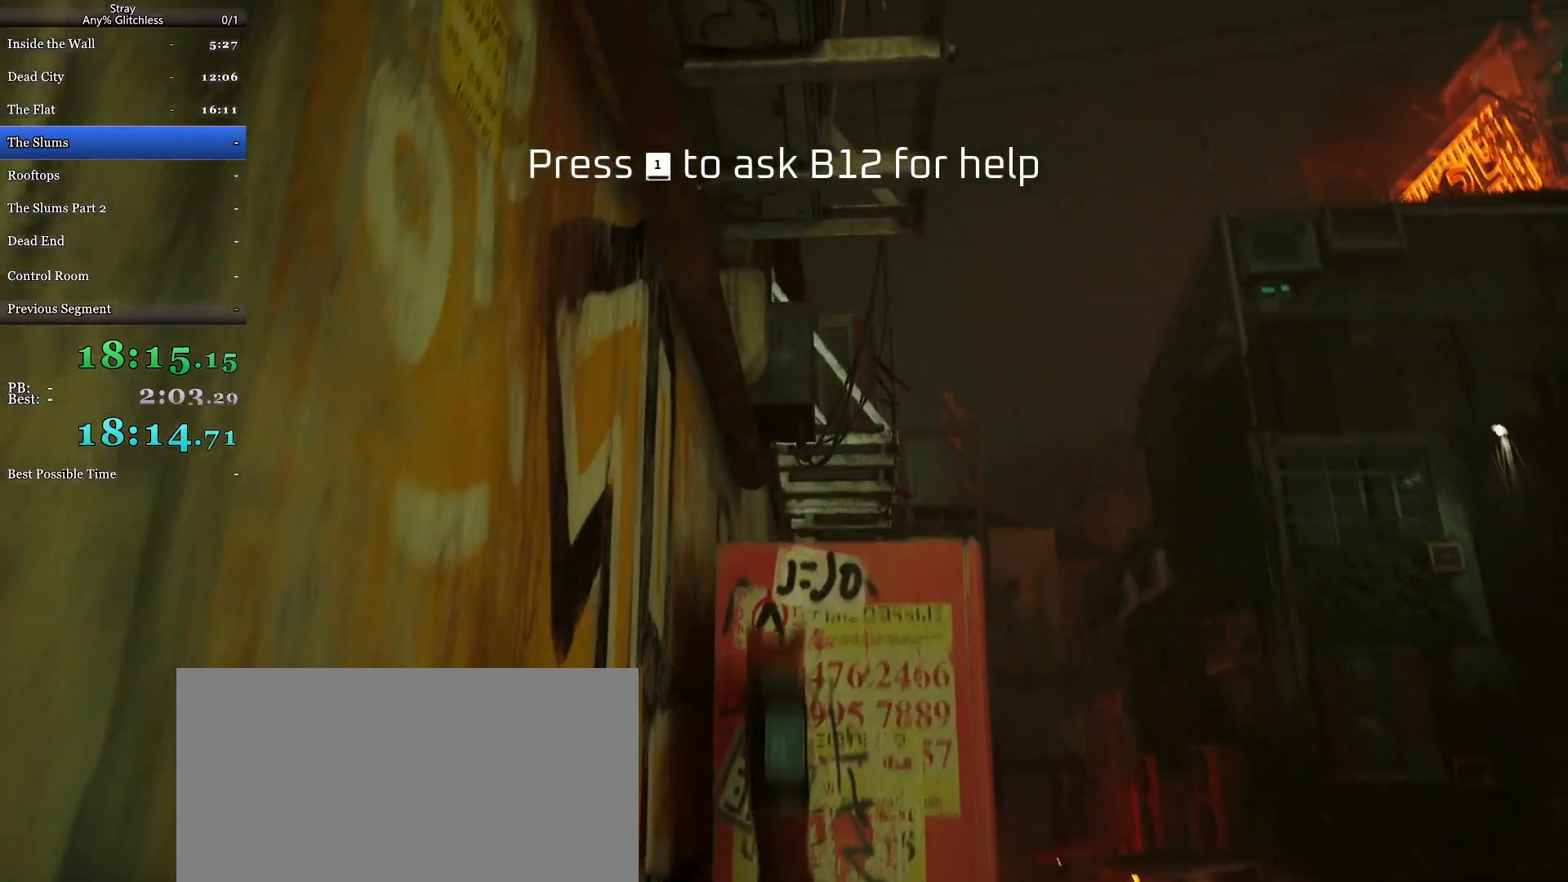
{"keys": ["d", "shift", "w"], "mouse": [], "events": [[67, "d", "up"], [300, "d", "down"]]}
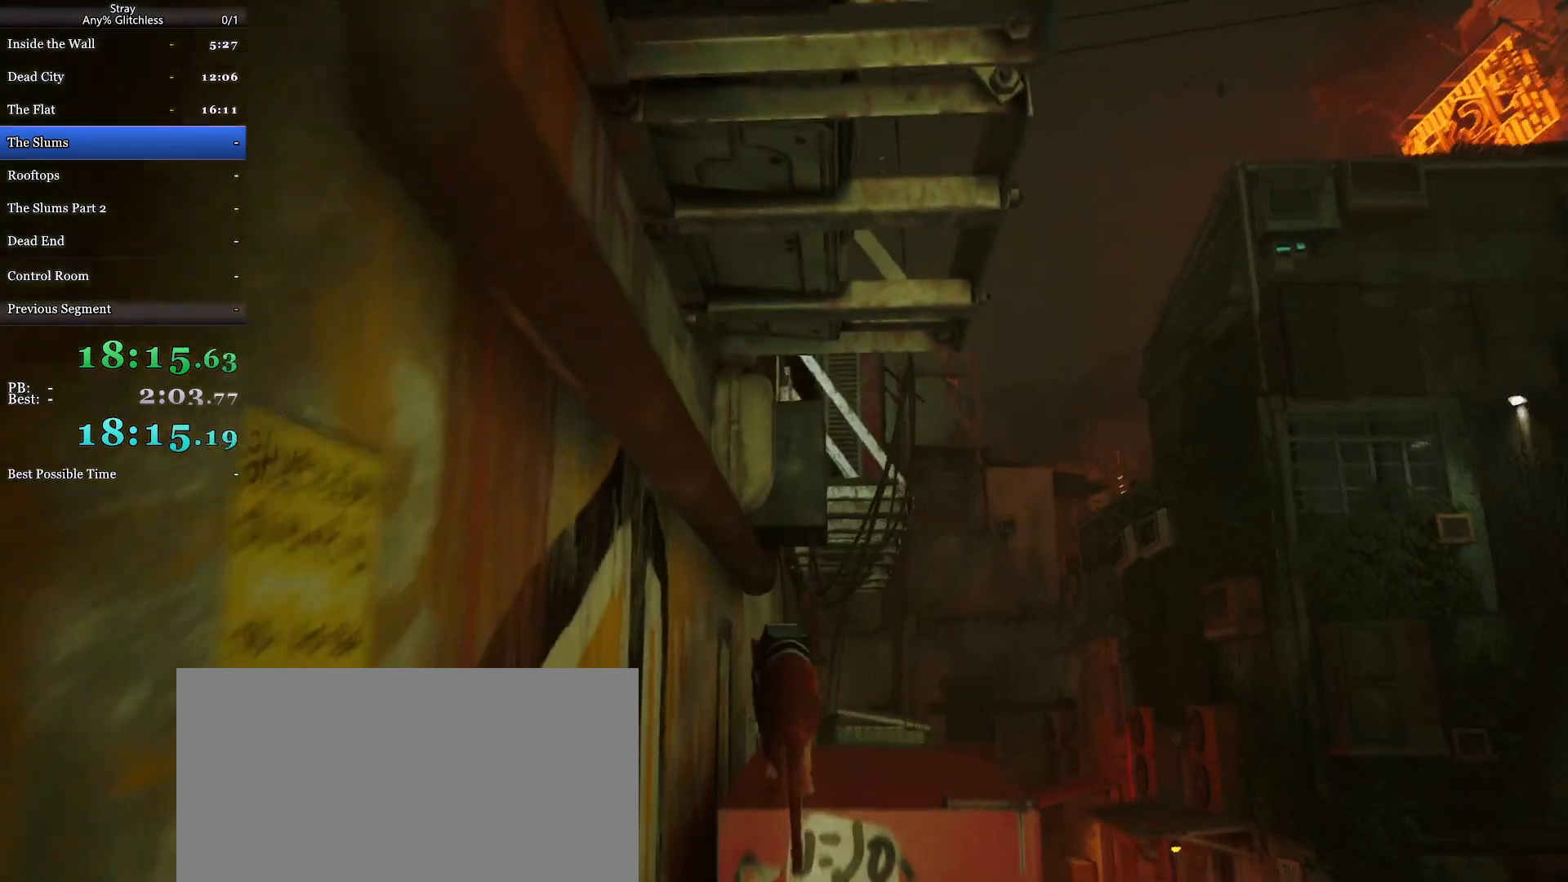
{"keys": ["shift", "space", "w"], "mouse": [], "events": [[233, "d", "up"], [367, "space", "down"]]}
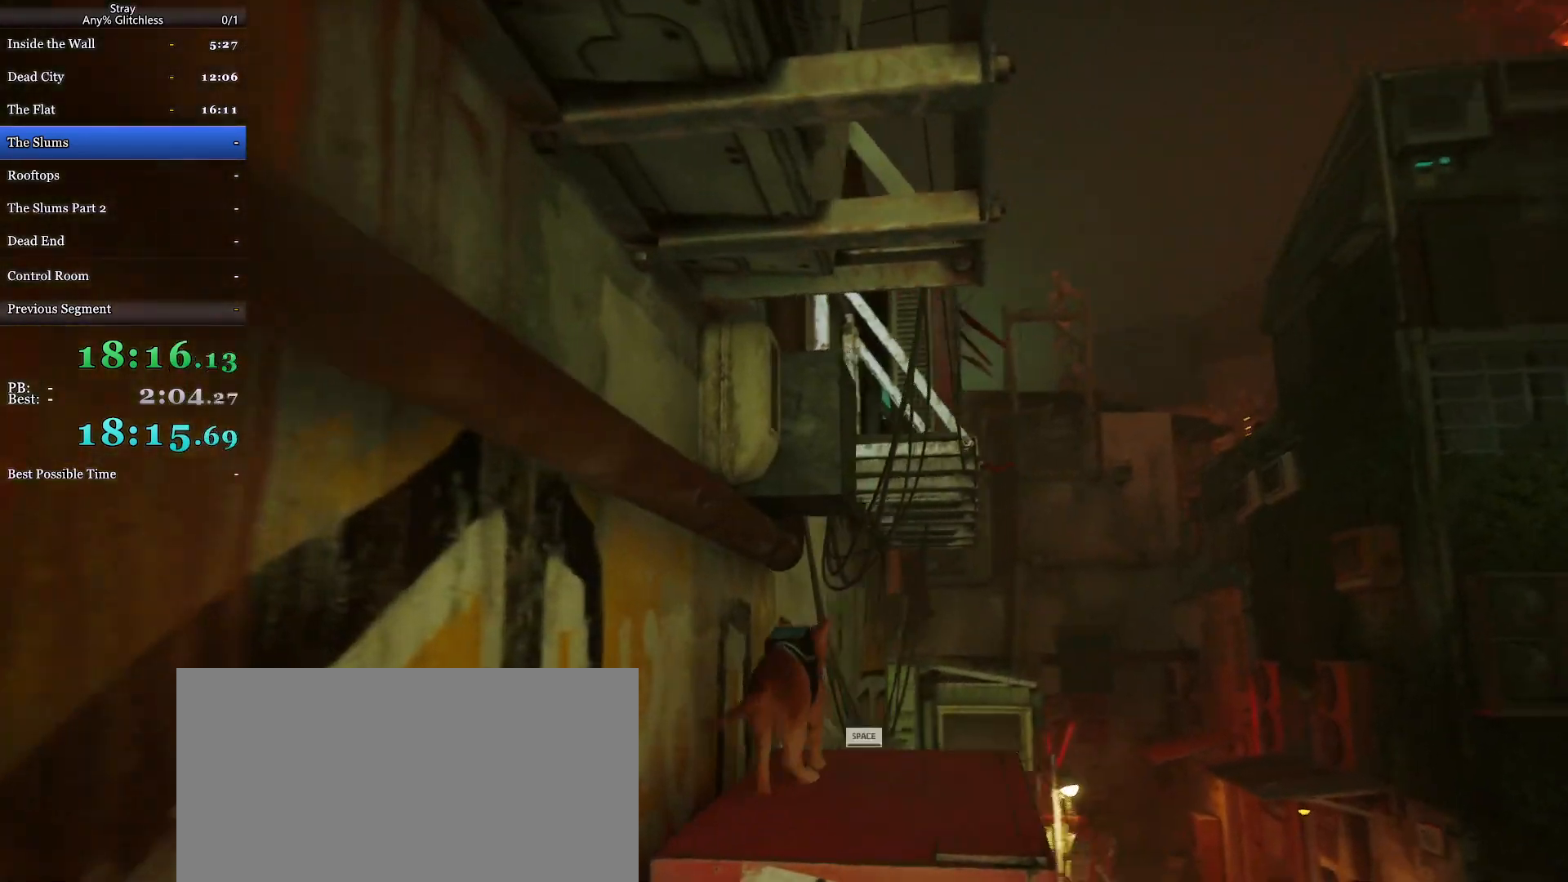
{"keys": ["shift", "w"], "mouse": [], "events": [[67, "space", "up"], [167, "space", "down"], [300, "space", "up"]]}
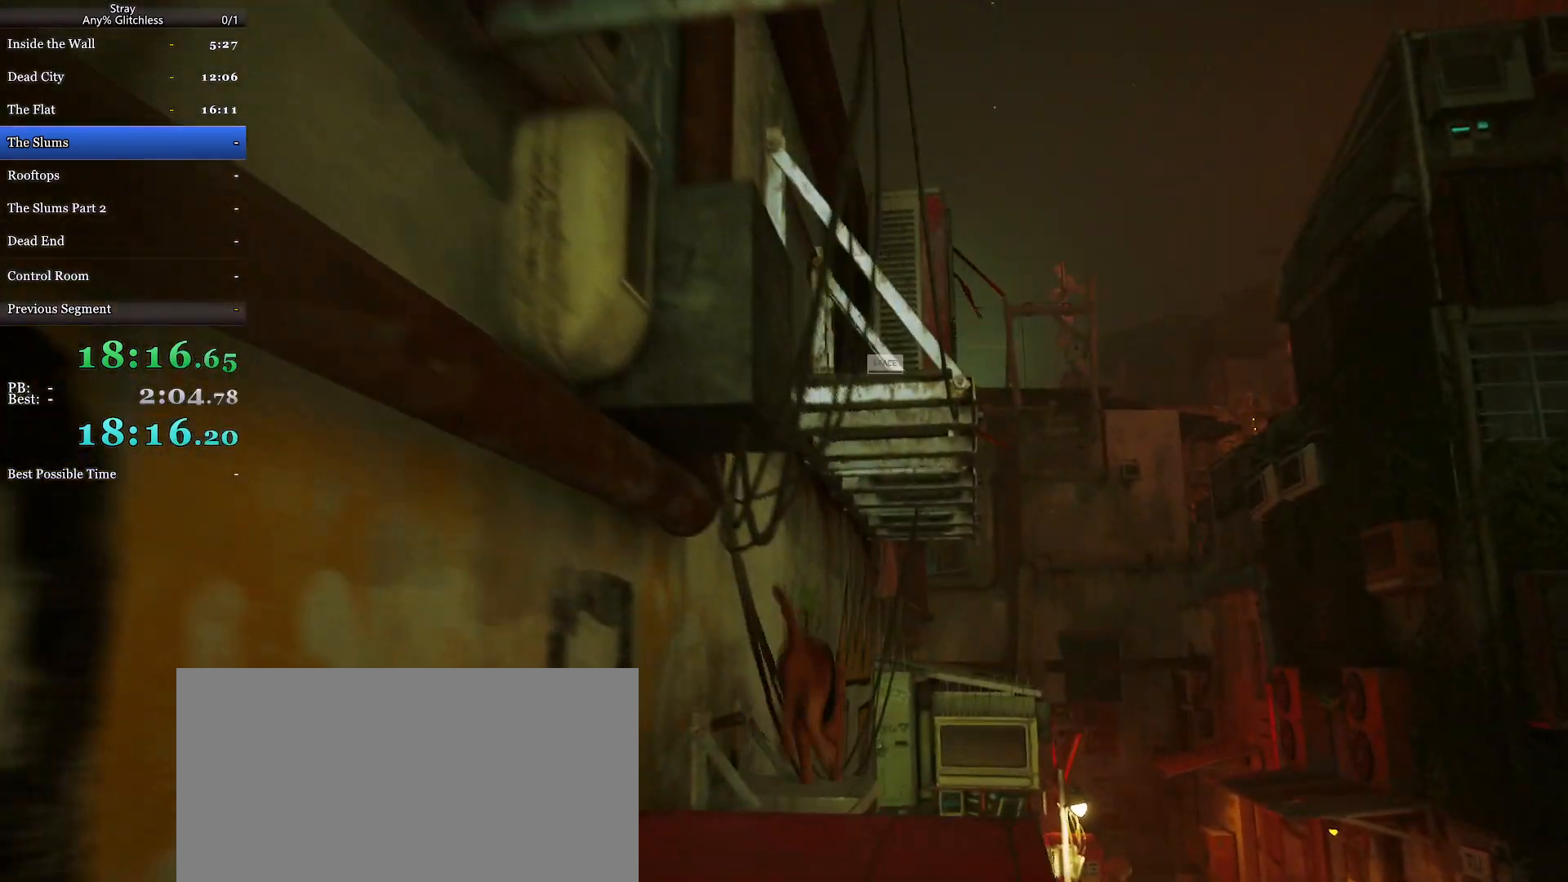
{"keys": ["shift", "space", "w"], "mouse": [], "events": [[33, "space", "down"], [200, "space", "up"], [233, "space", "down"], [400, "space", "up"], [433, "space", "down"]]}
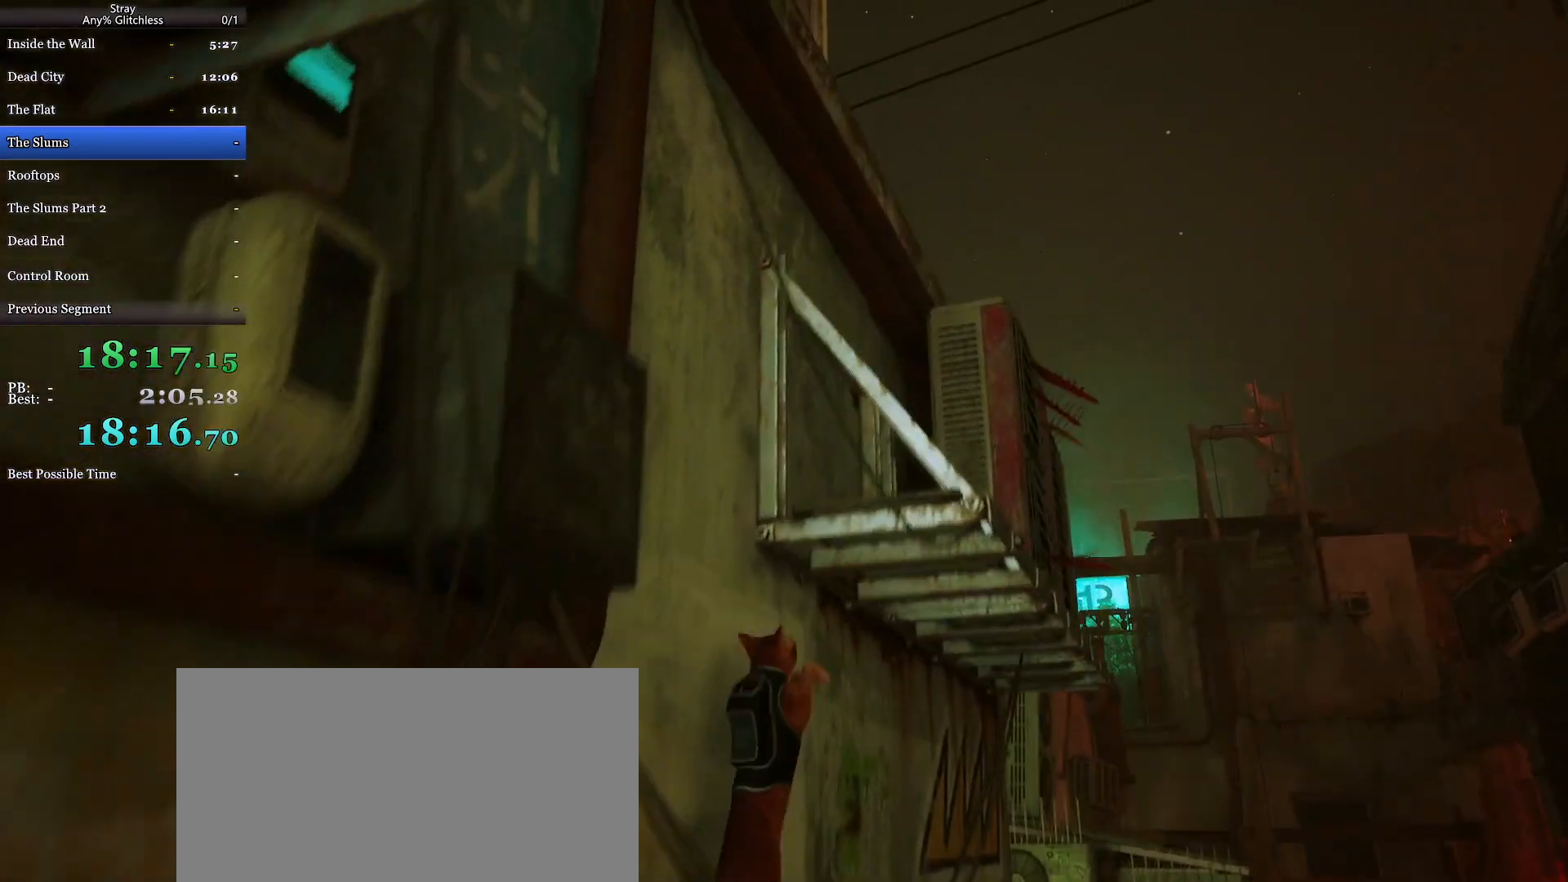
{"keys": ["shift", "w"], "mouse": [], "events": [[67, "space", "up"], [200, "space", "down"], [333, "space", "up"]]}
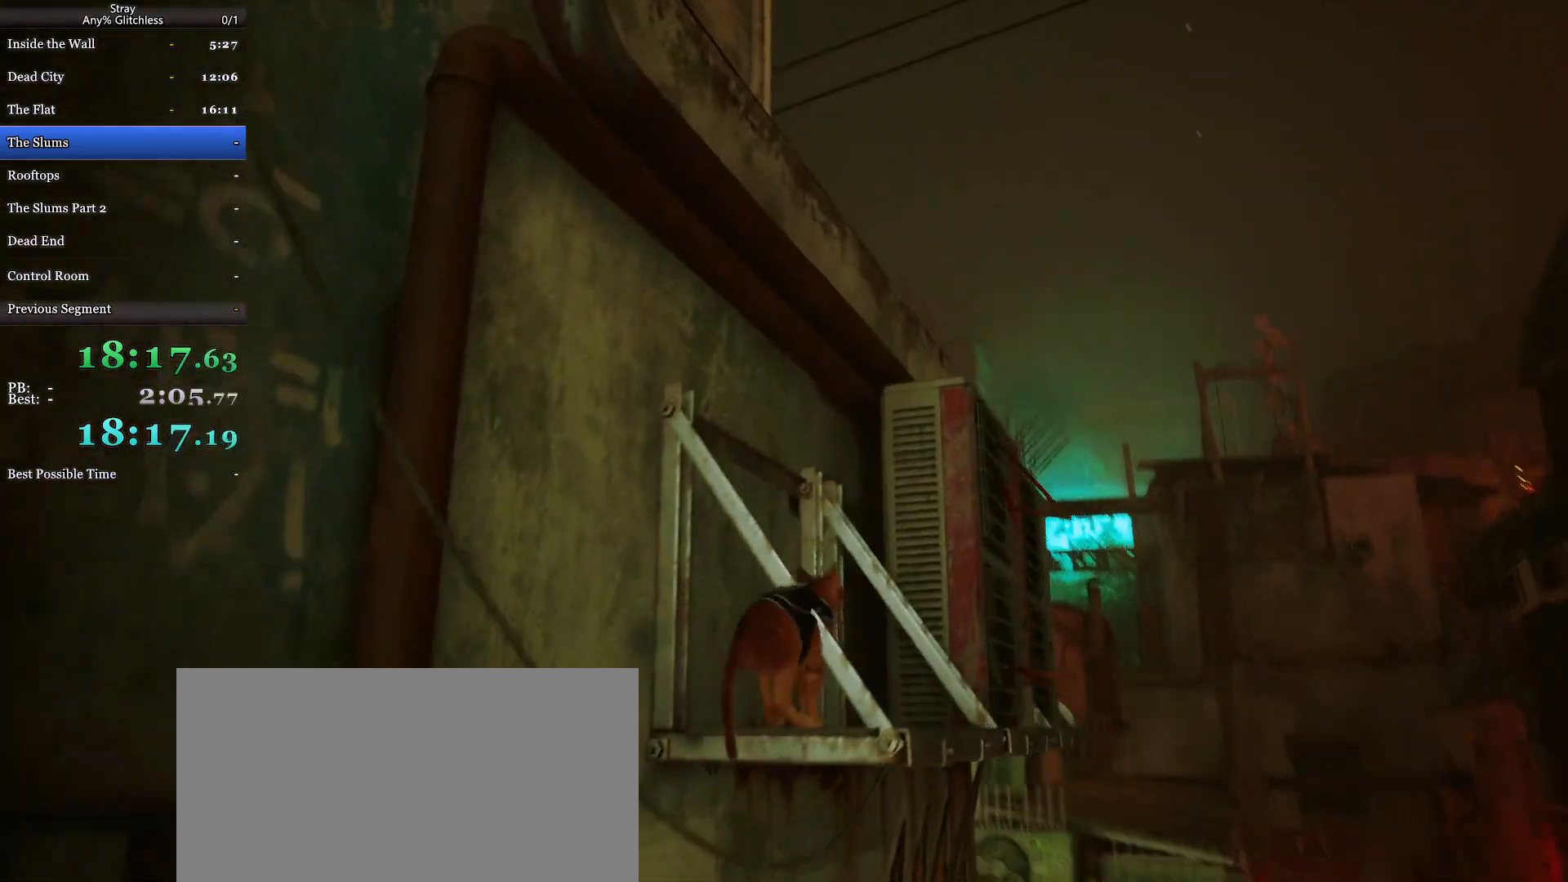
{"keys": ["shift", "w"], "mouse": [], "events": [[167, "space", "down"], [367, "space", "up"], [400, "space", "down"], [500, "space", "up"]]}
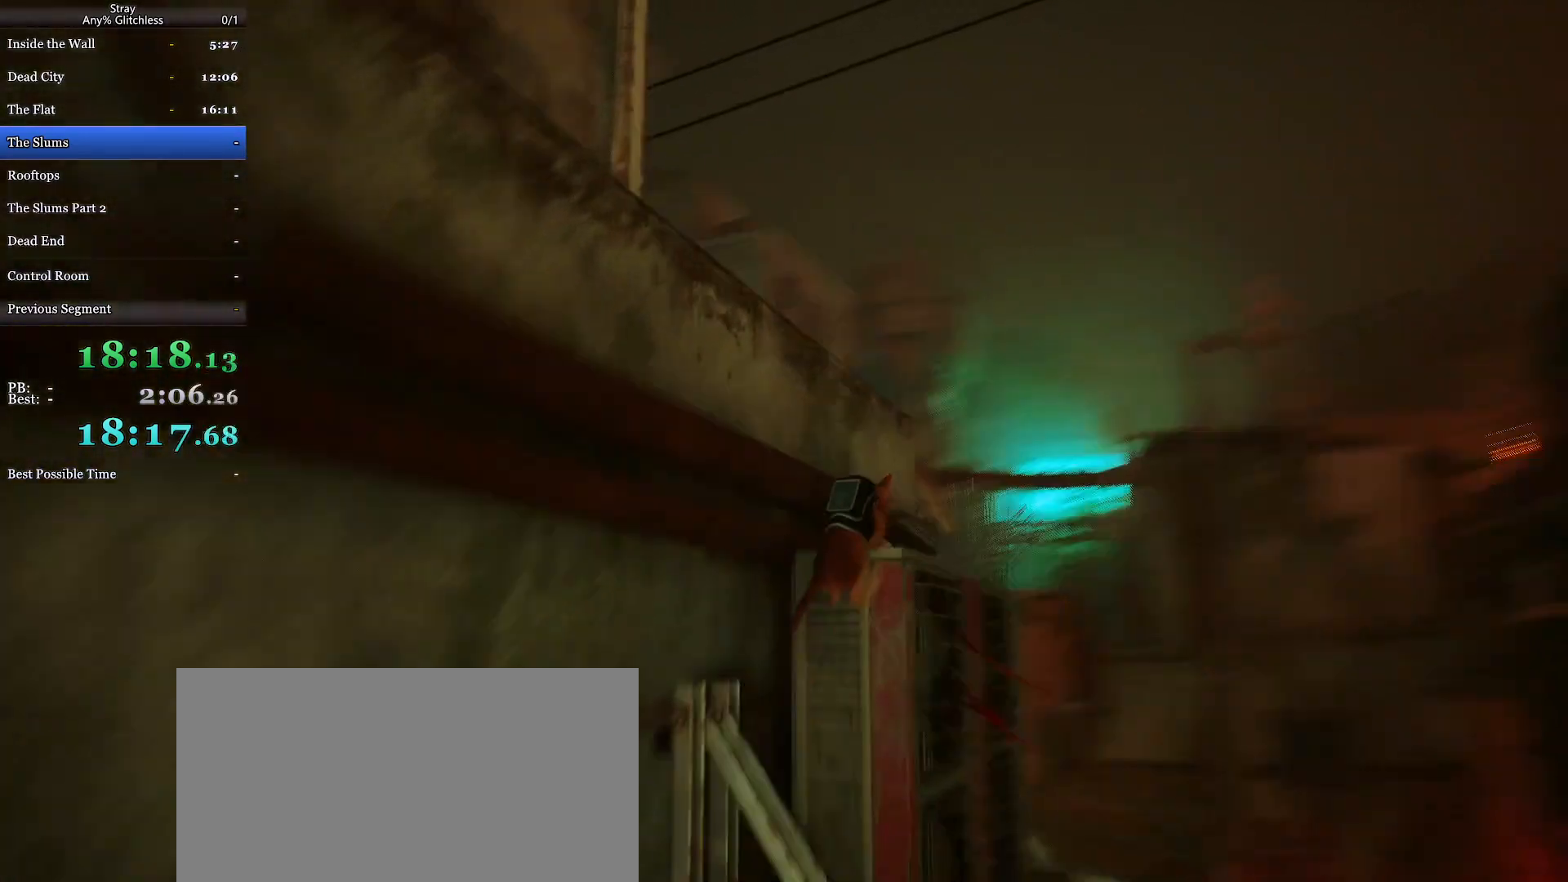
{"keys": ["shift", "space", "w"], "mouse": [], "events": [[133, "space", "down"], [233, "space", "up"], [333, "space", "down"], [433, "space", "up"], [500, "space", "down"]]}
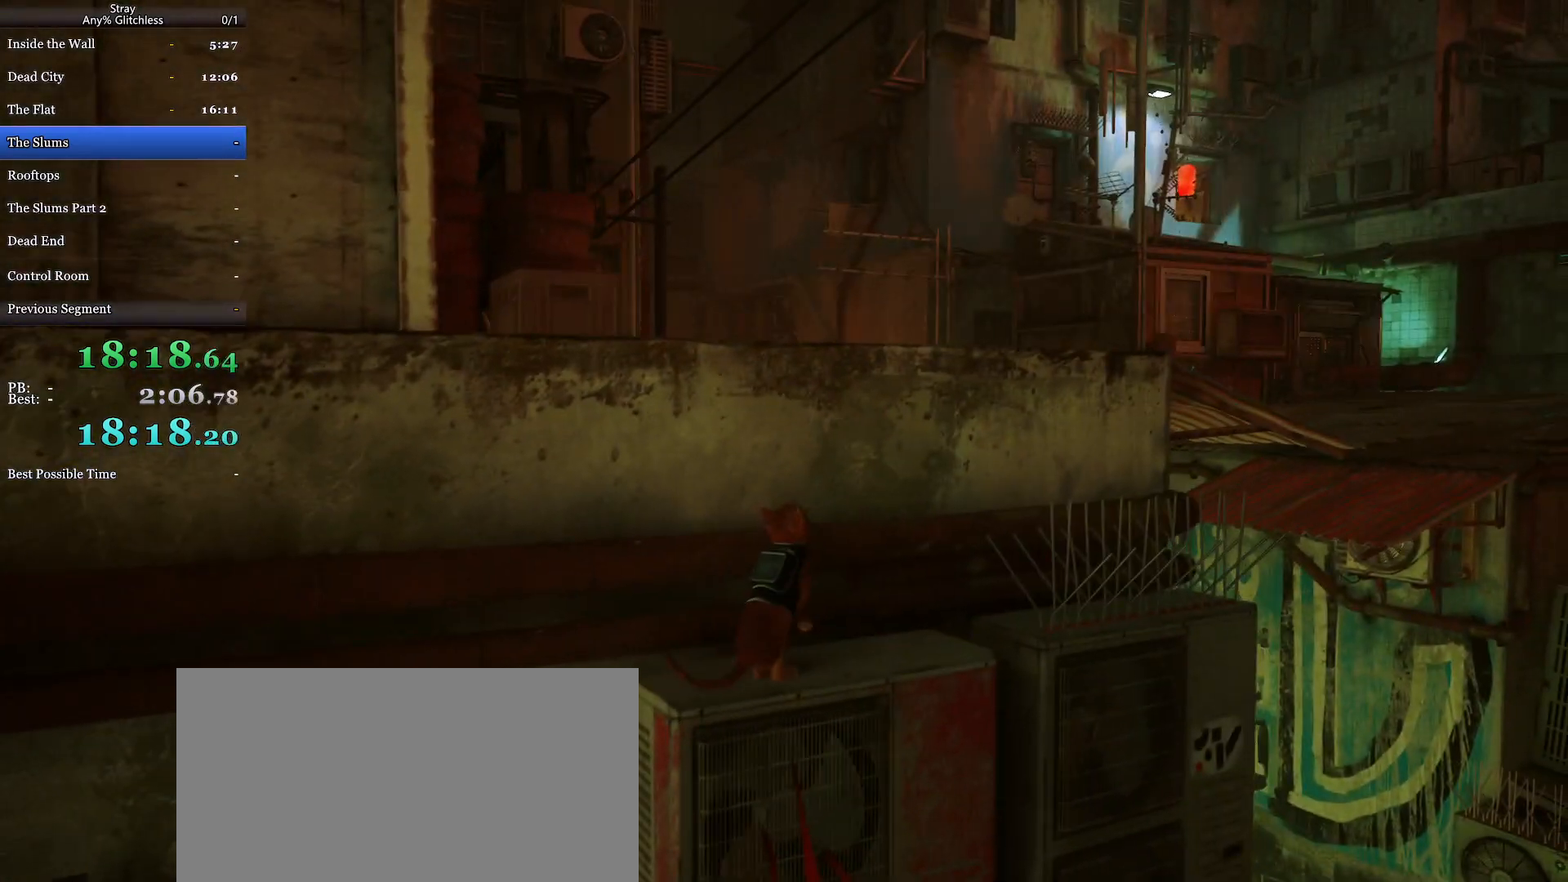
{"keys": ["shift", "w"], "mouse": [], "events": [[133, "space", "up"]]}
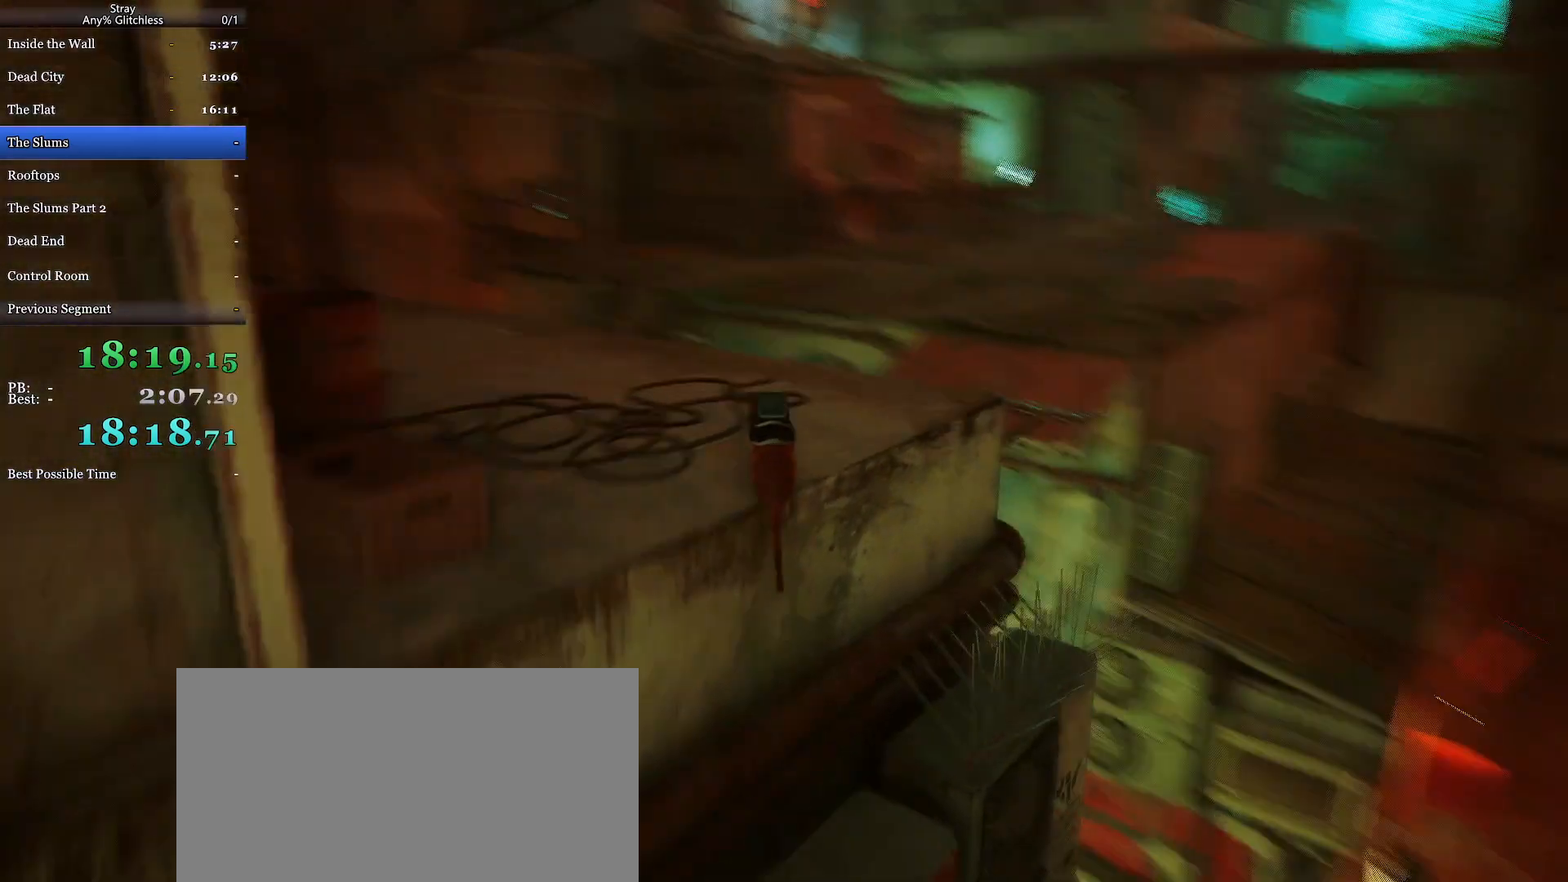
{"keys": ["d", "shift", "w"], "mouse": [], "events": [[133, "d", "down"], [200, "d", "up"], [433, "d", "down"]]}
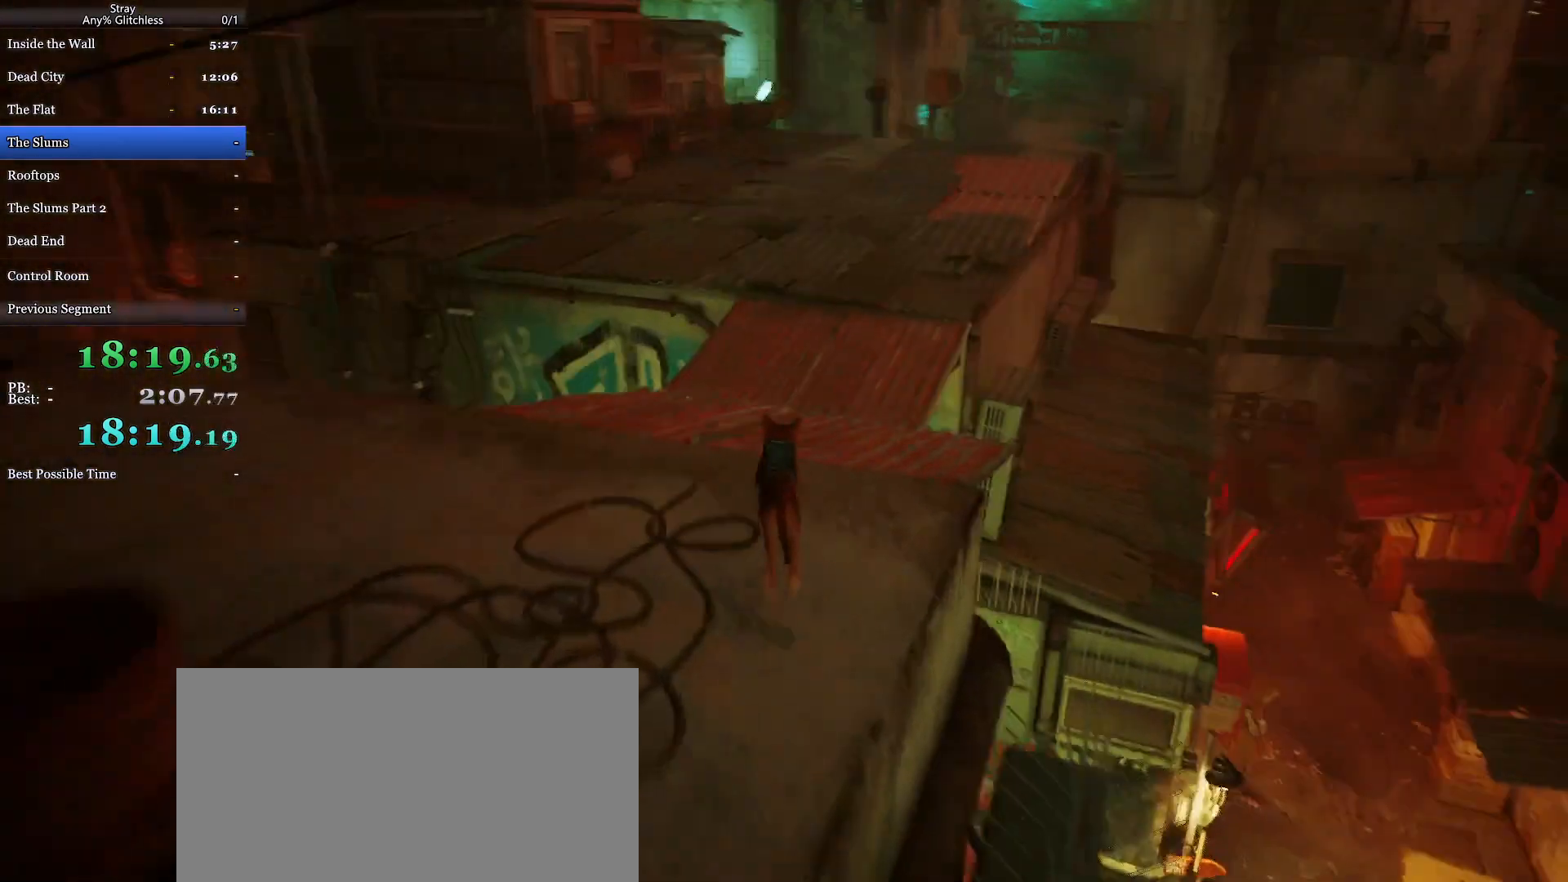
{"keys": ["shift", "space", "w"], "mouse": [], "events": [[33, "d", "up"], [333, "space", "down"], [433, "space", "up"], [500, "space", "down"]]}